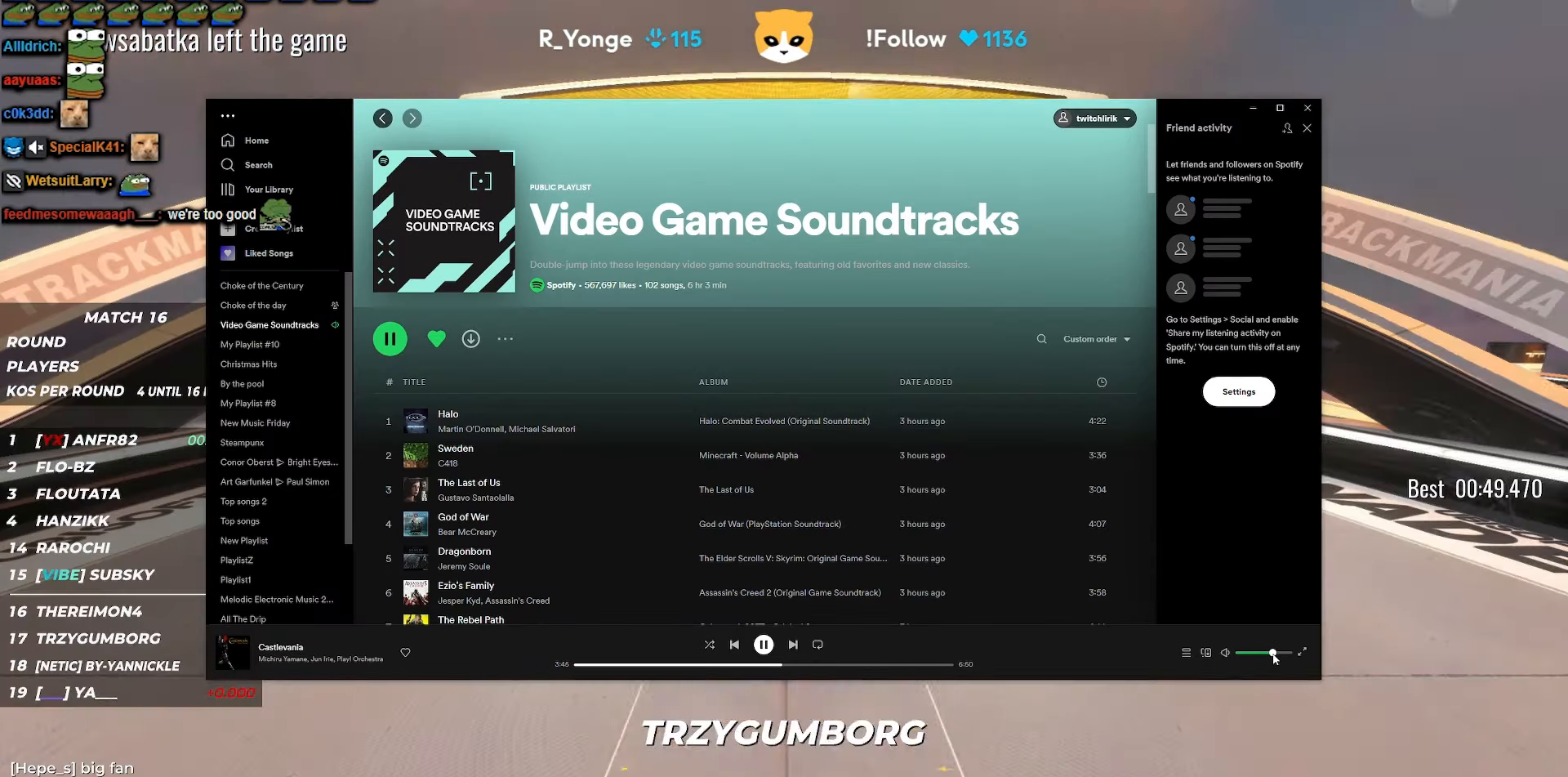
Gameplay with keyboard; each line is a JSON object with the keys held at the frame after it. "events" lists presses ("down") and releases ("up") of "down", "left", "right" and "up" between this image and that frame as [ms after this image, input, new state], when the widget could be followed in between. No other keys are recorded. Mouse input is not recorded.
{"keys": ["up"], "events": [[300, "up", "down"]]}
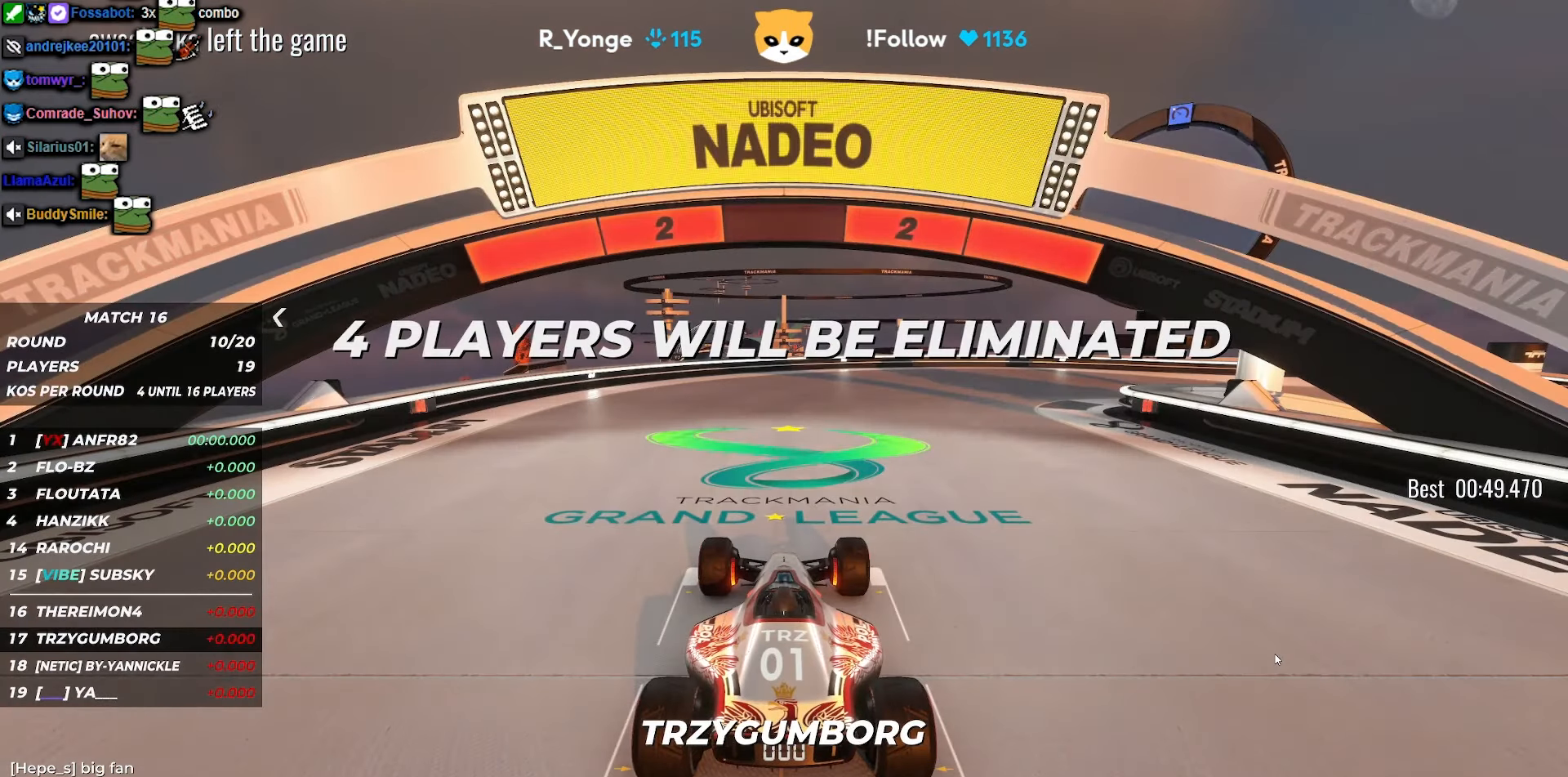
{"keys": ["up"], "events": []}
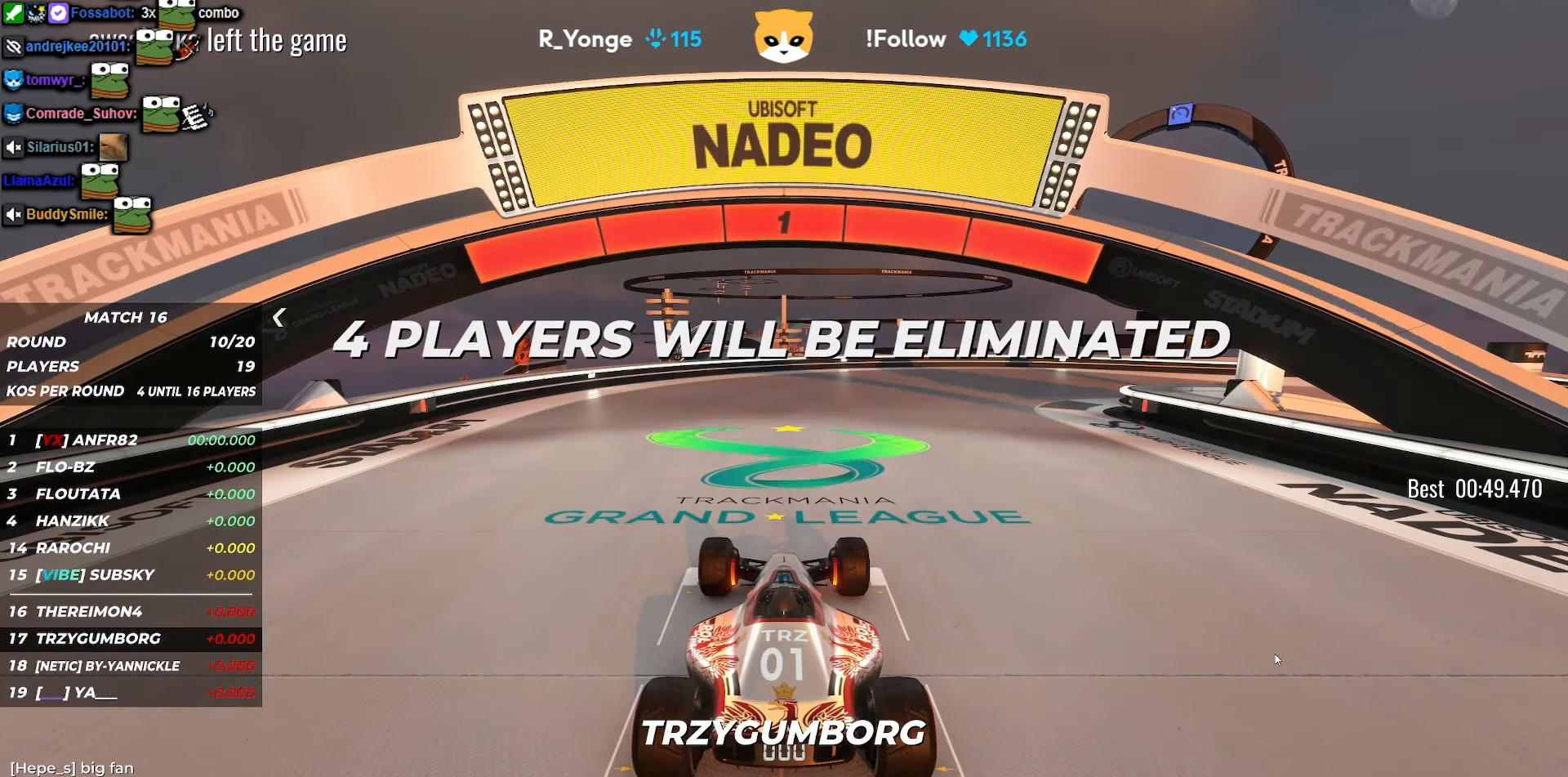
{"keys": ["up"], "events": []}
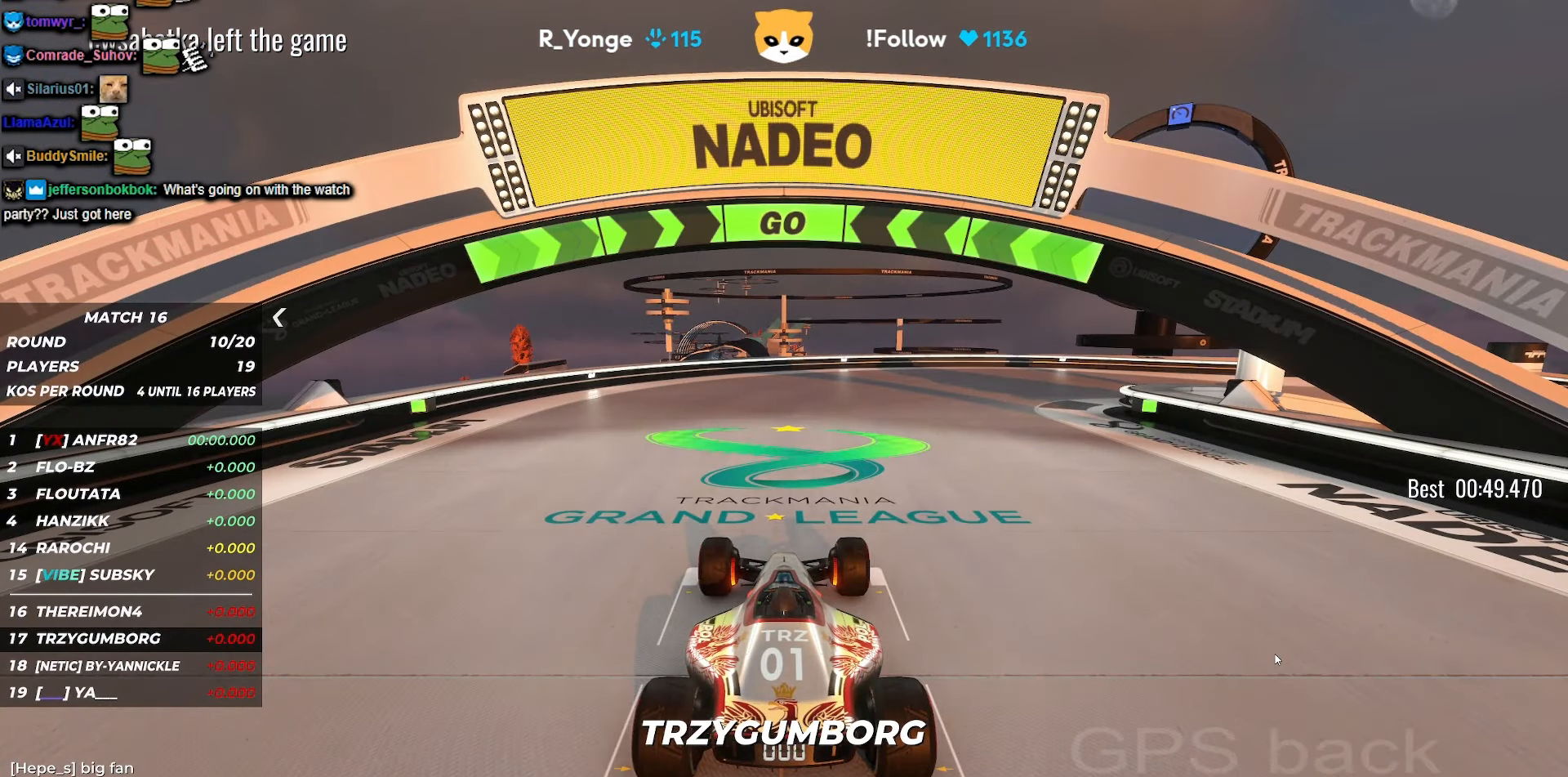
{"keys": ["up"], "events": []}
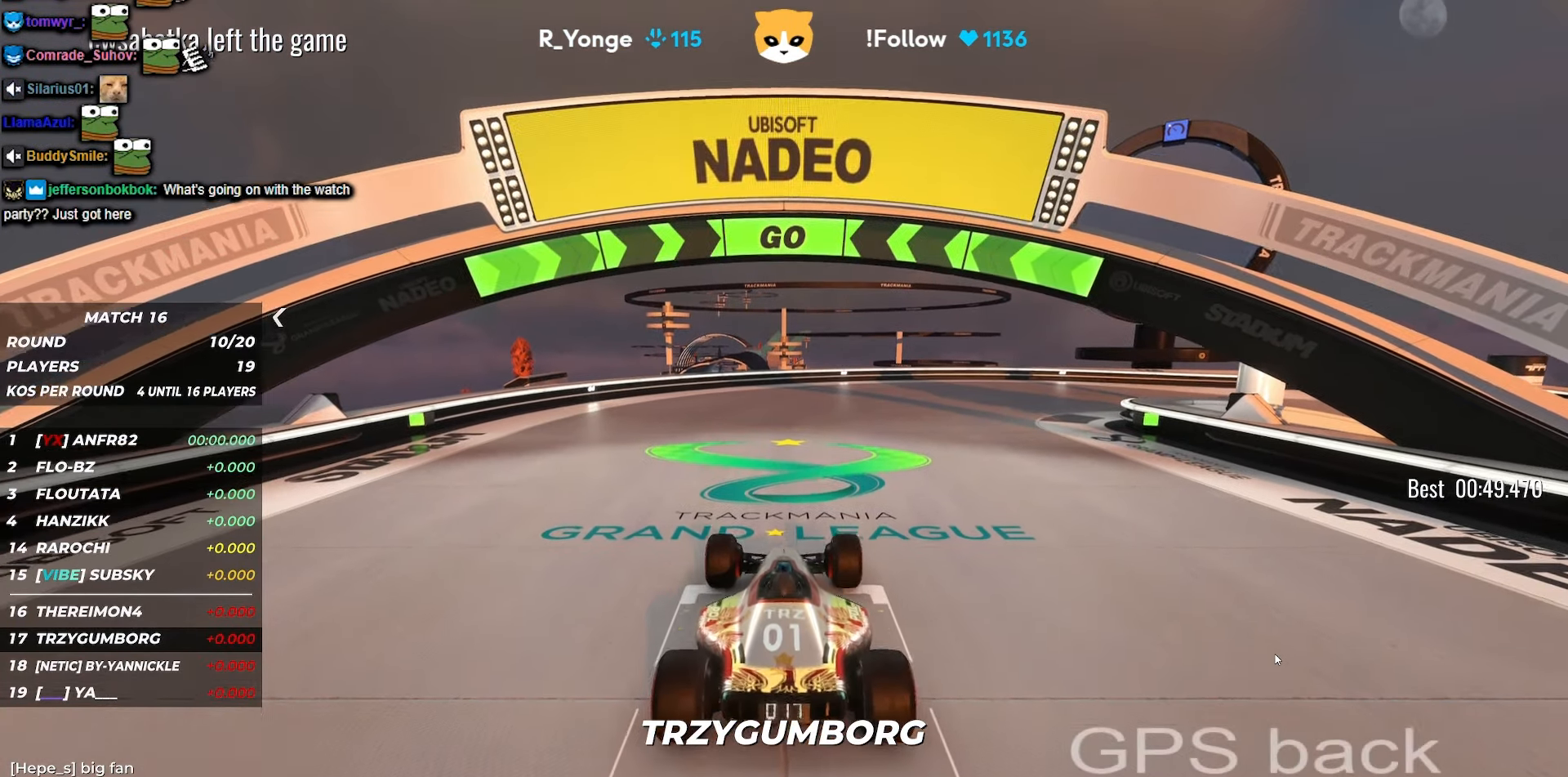
{"keys": ["right", "up"], "events": [[50, "right", "down"], [150, "right", "up"], [250, "right", "down"], [334, "right", "up"], [450, "right", "down"]]}
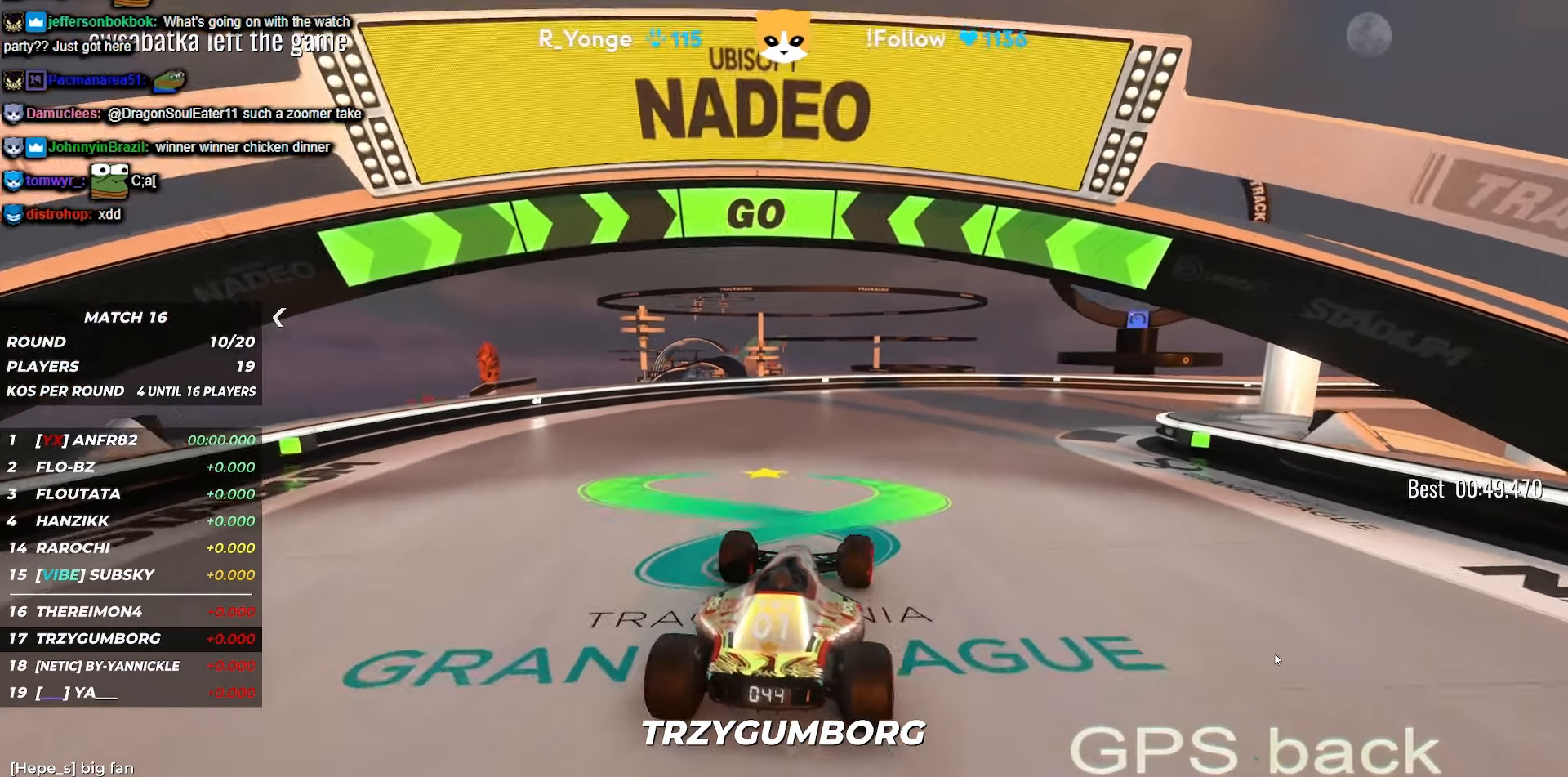
{"keys": ["up"], "events": [[50, "right", "up"], [266, "right", "down"], [433, "right", "up"]]}
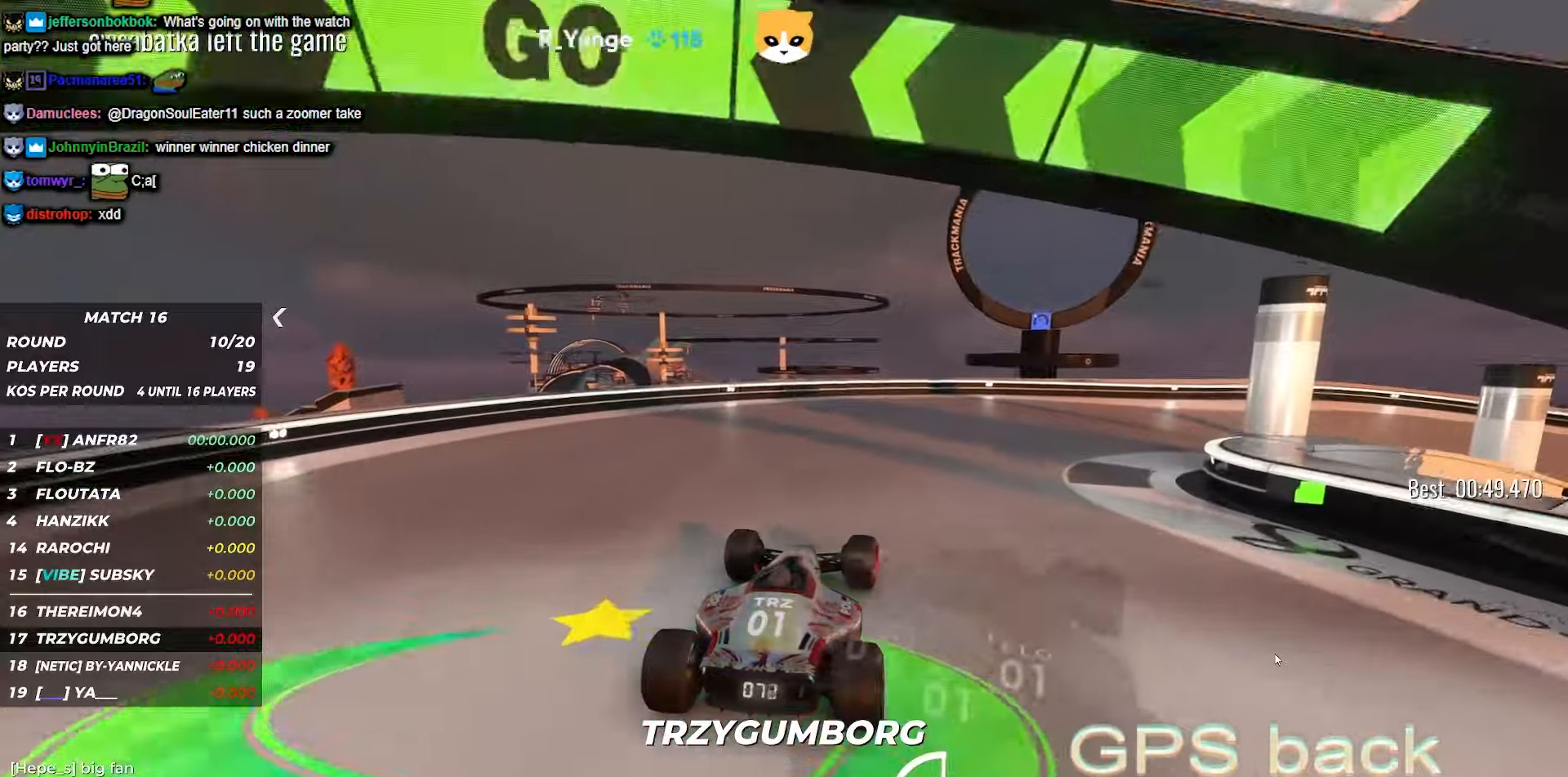
{"keys": ["right", "up"], "events": [[16, "right", "down"], [116, "right", "up"], [216, "right", "down"], [316, "right", "up"], [366, "right", "down"]]}
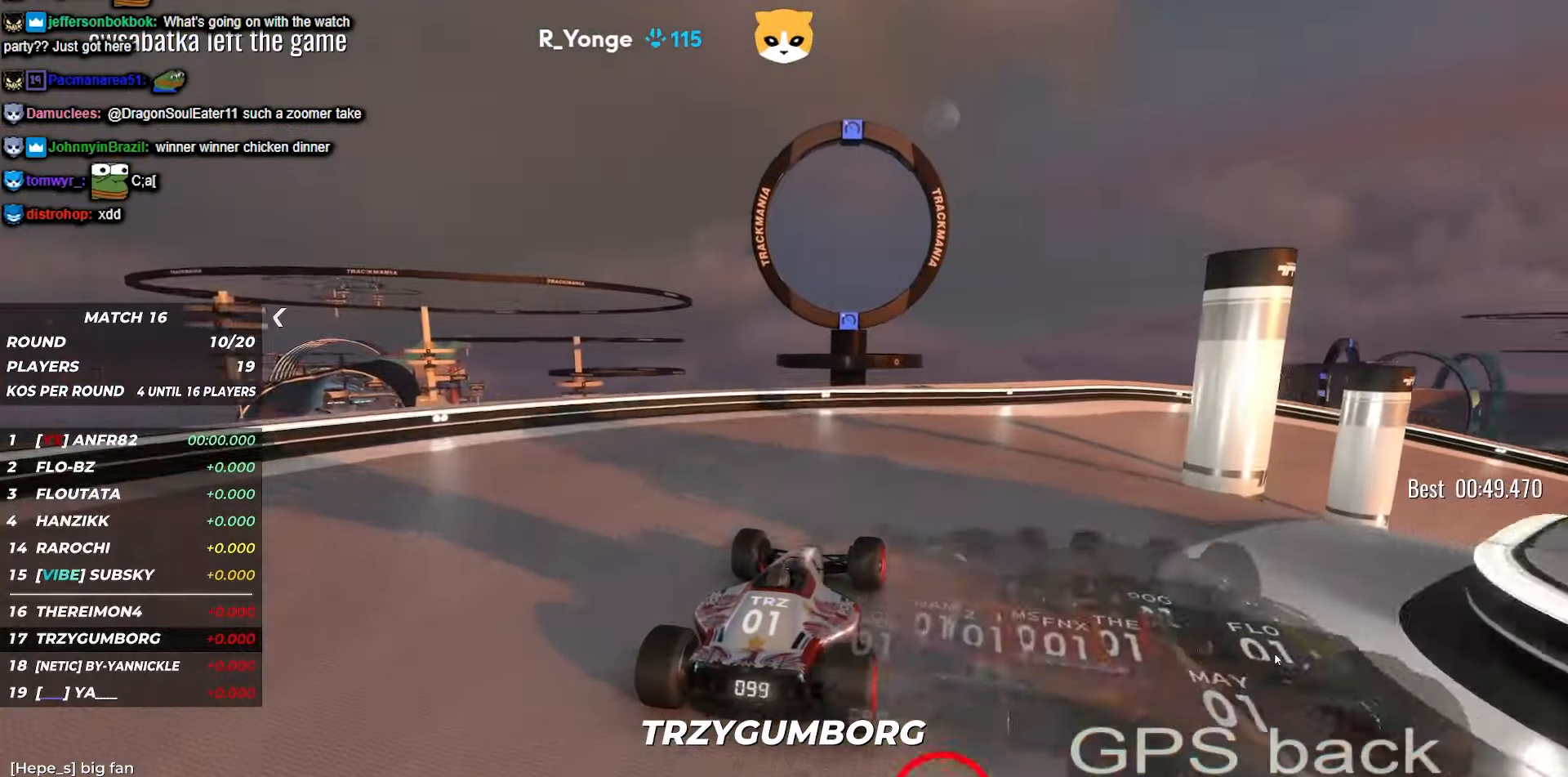
{"keys": ["right", "up"], "events": [[66, "right", "up"], [150, "right", "down"], [283, "right", "up"], [316, "right", "down"]]}
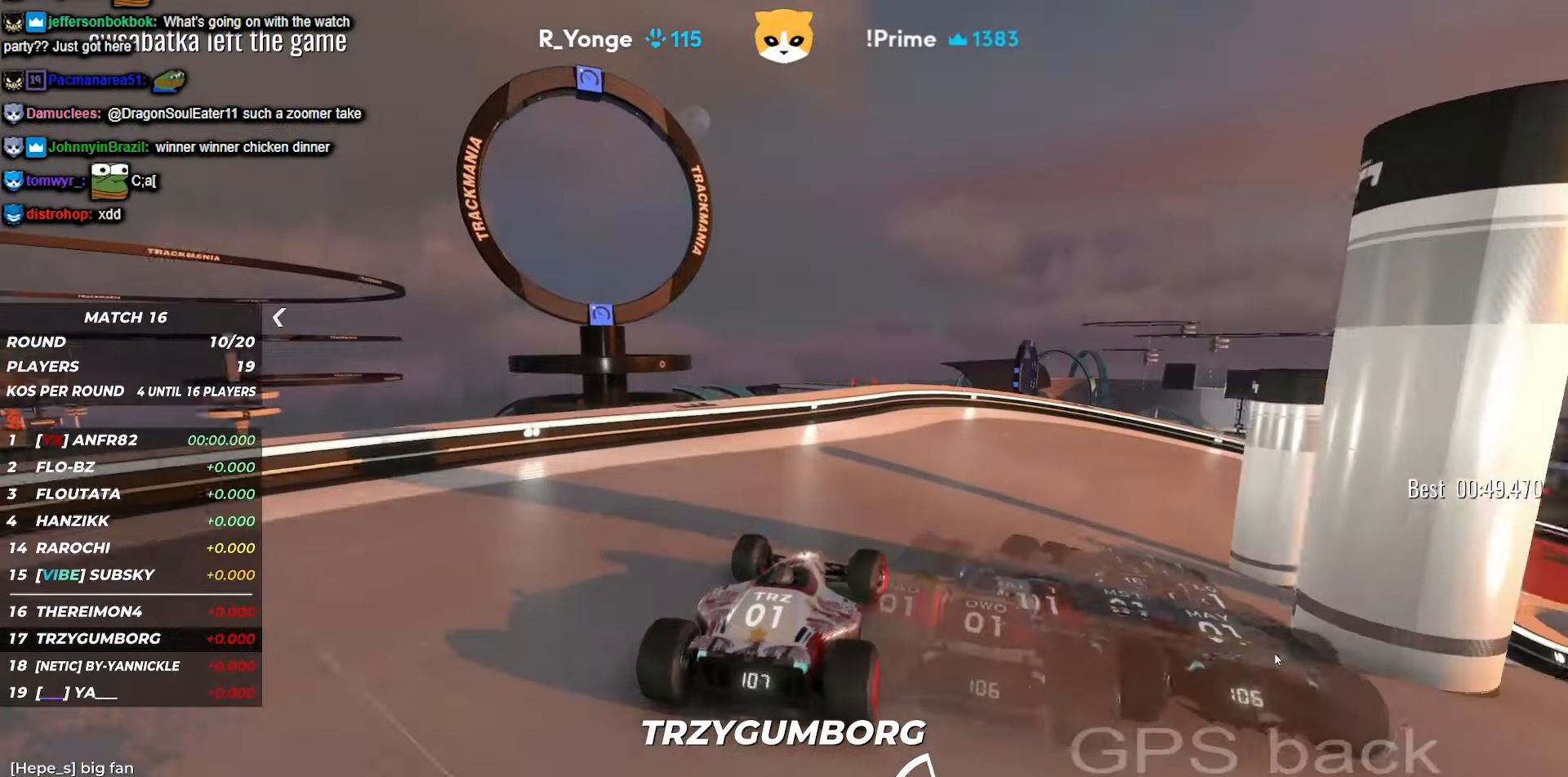
{"keys": ["right", "up"], "events": [[383, "right", "up"], [483, "right", "down"]]}
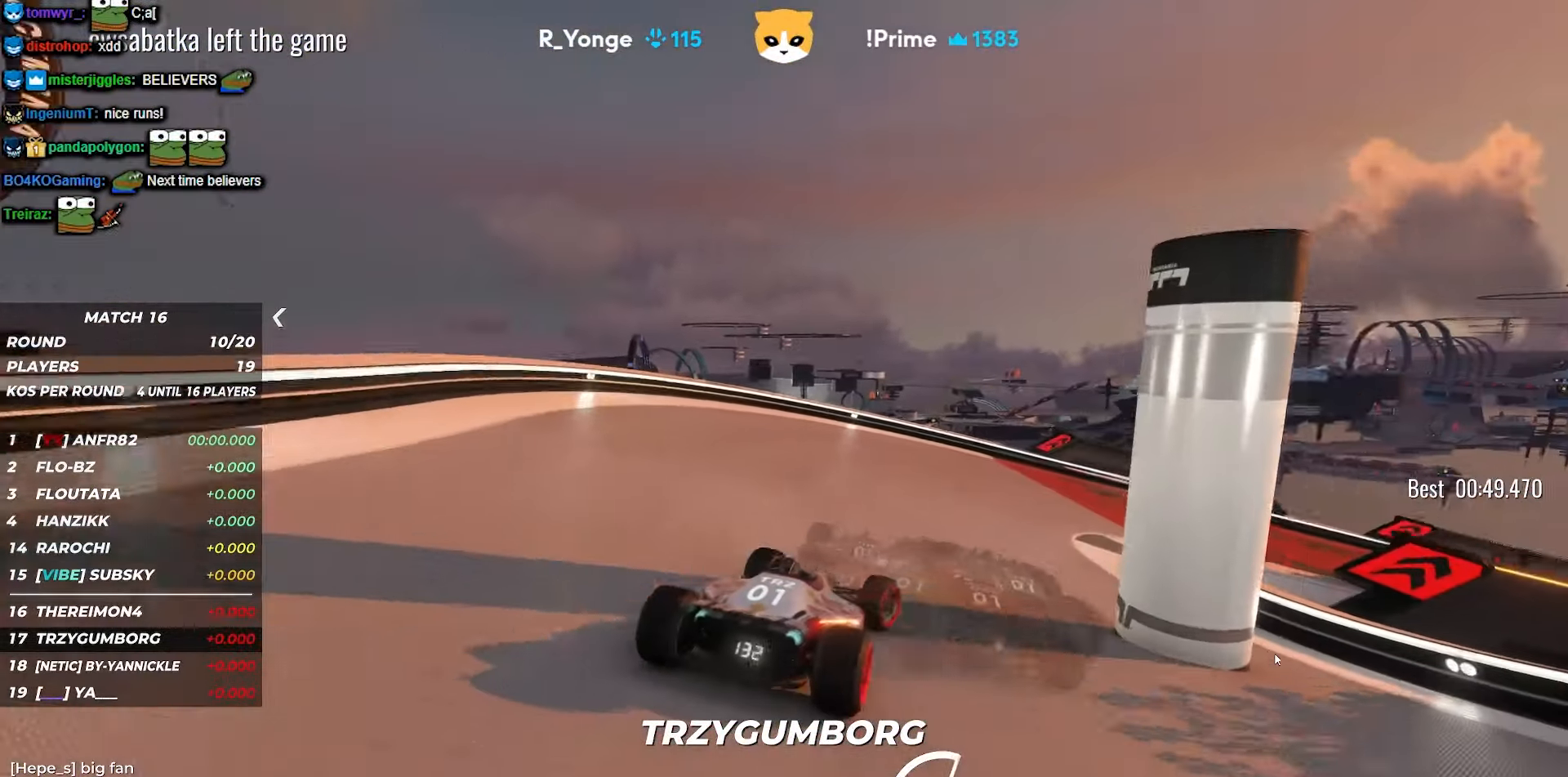
{"keys": ["right", "up"], "events": [[150, "right", "up"], [233, "right", "down"]]}
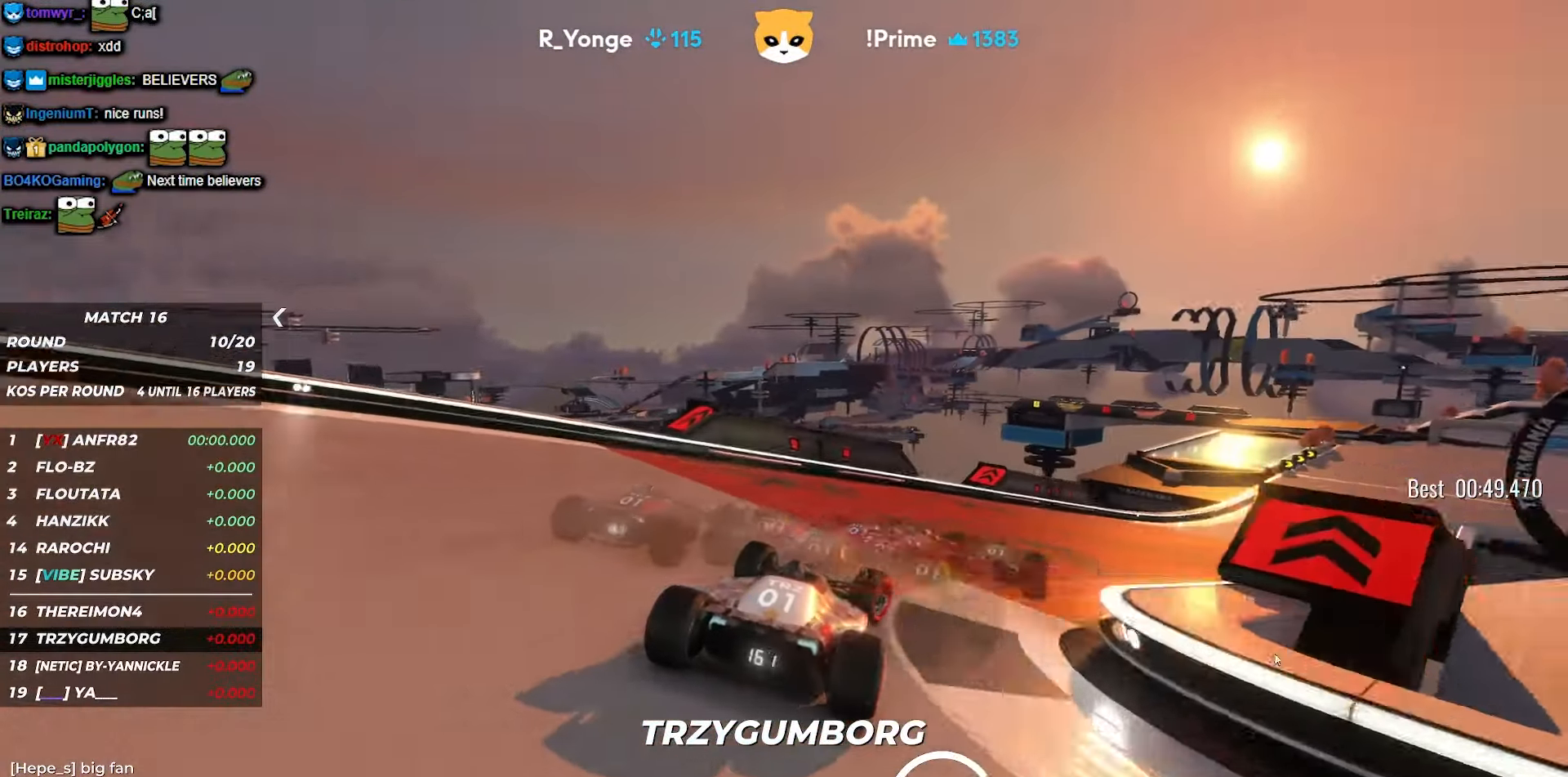
{"keys": ["right", "up"], "events": [[400, "right", "up"], [483, "right", "down"]]}
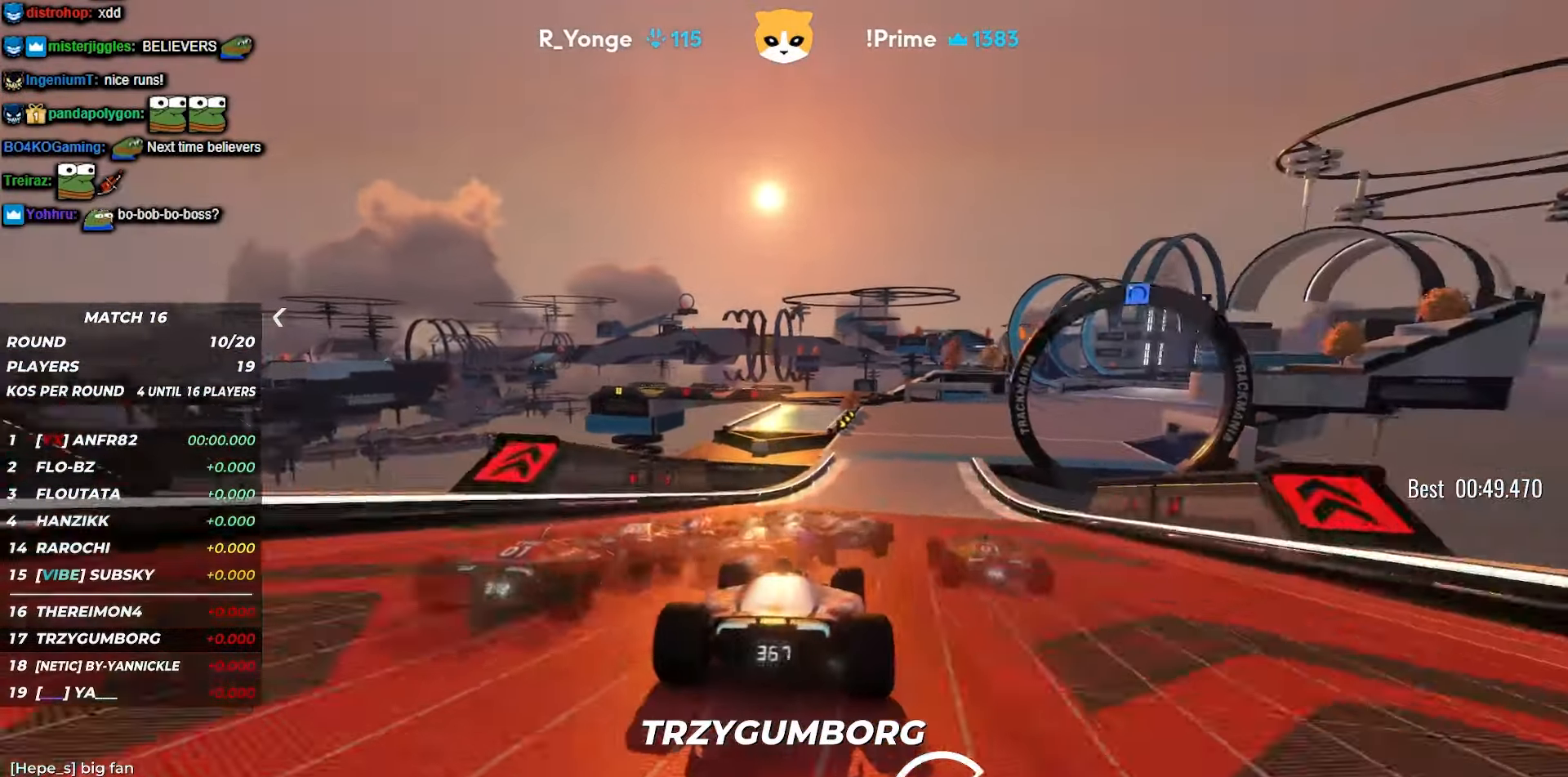
{"keys": ["right", "up"], "events": [[166, "right", "up"], [266, "right", "down"], [416, "right", "up"], [450, "right", "down"]]}
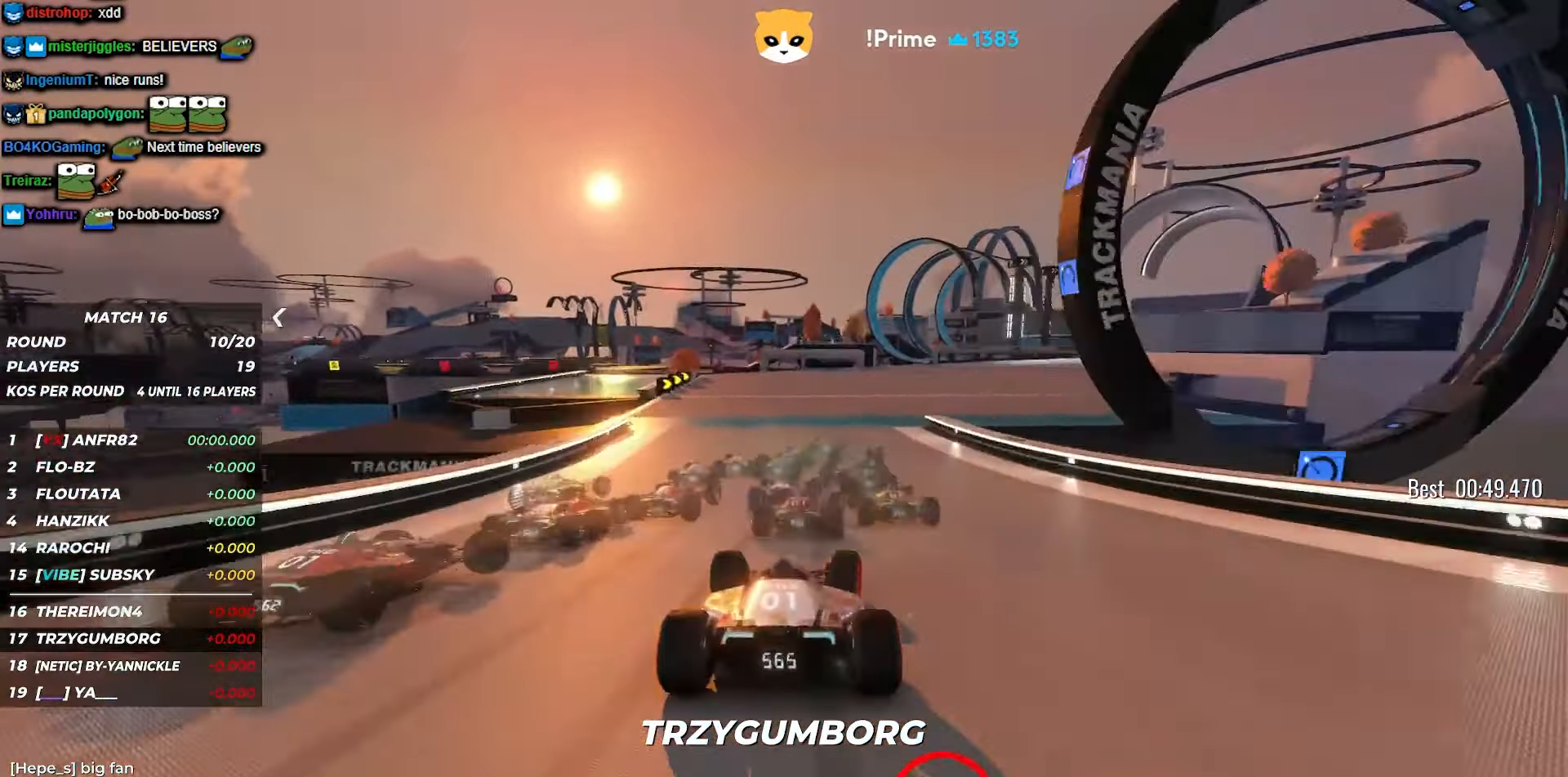
{"keys": ["right", "up"], "events": [[366, "right", "up"], [450, "right", "down"]]}
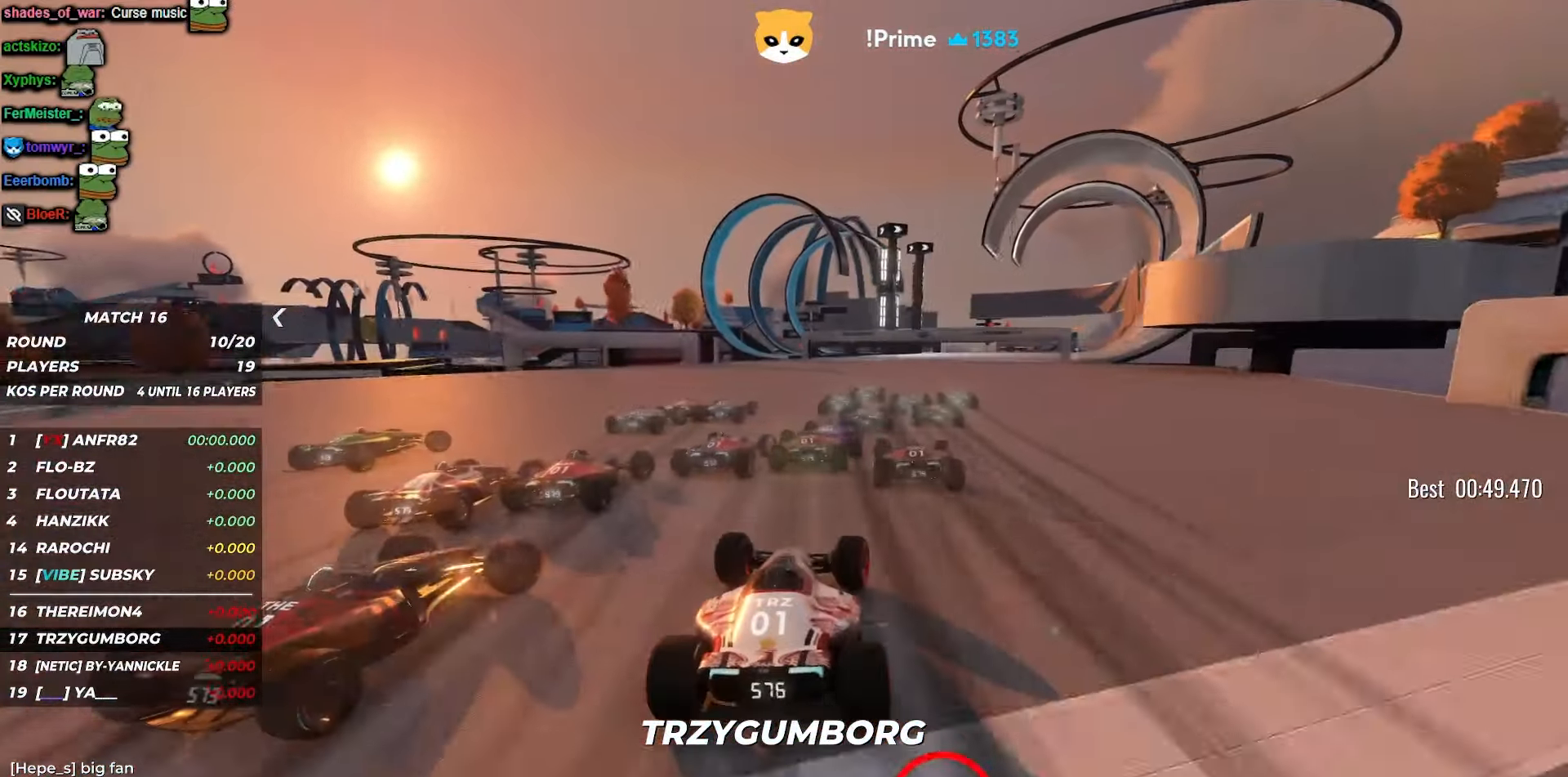
{"keys": ["up"], "events": [[483, "right", "up"]]}
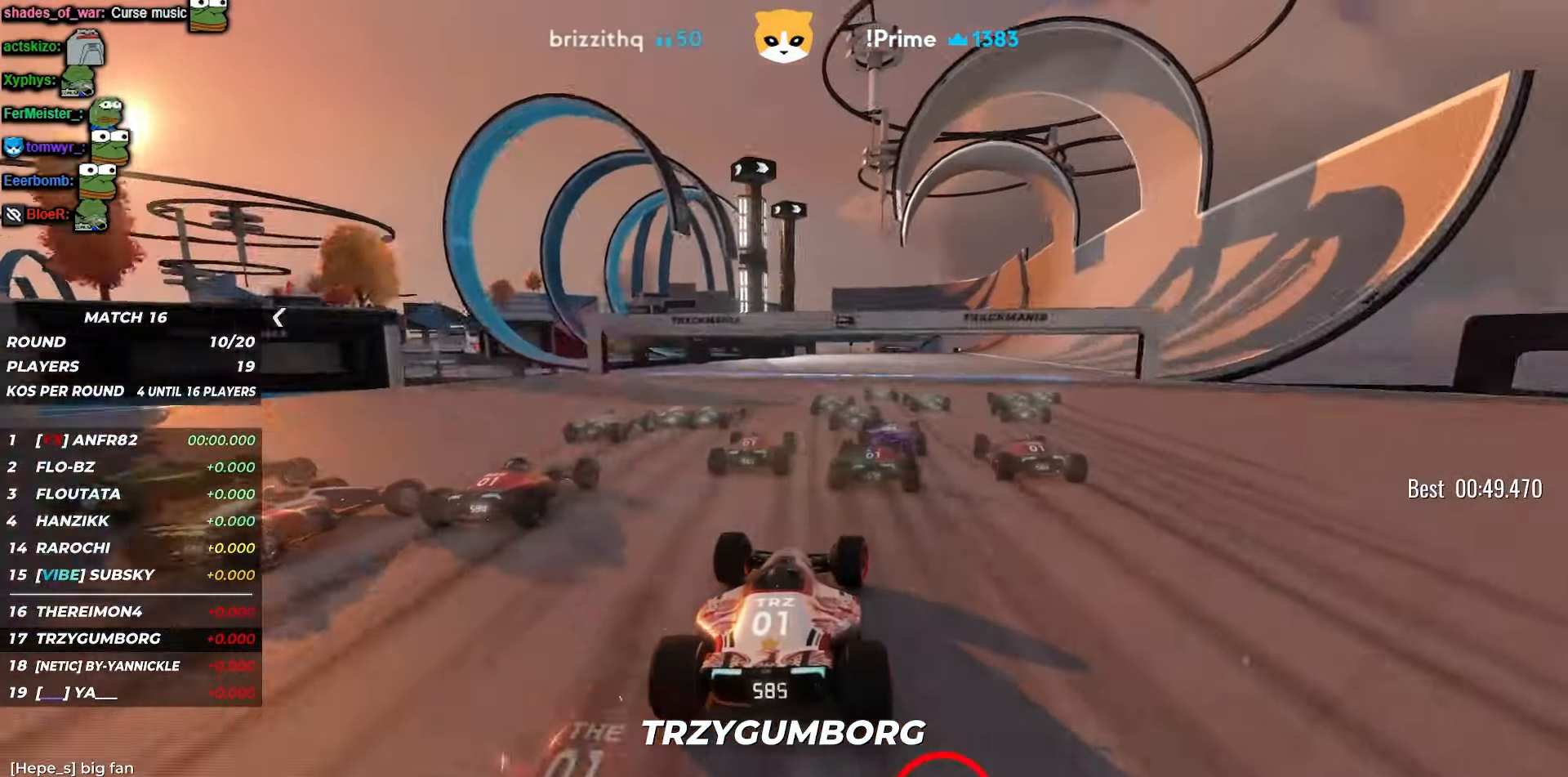
{"keys": ["right", "up"], "events": [[33, "right", "down"], [50, "right", "up"], [66, "right", "down"], [166, "right", "up"], [200, "right", "down"], [366, "right", "up"], [383, "right", "down"]]}
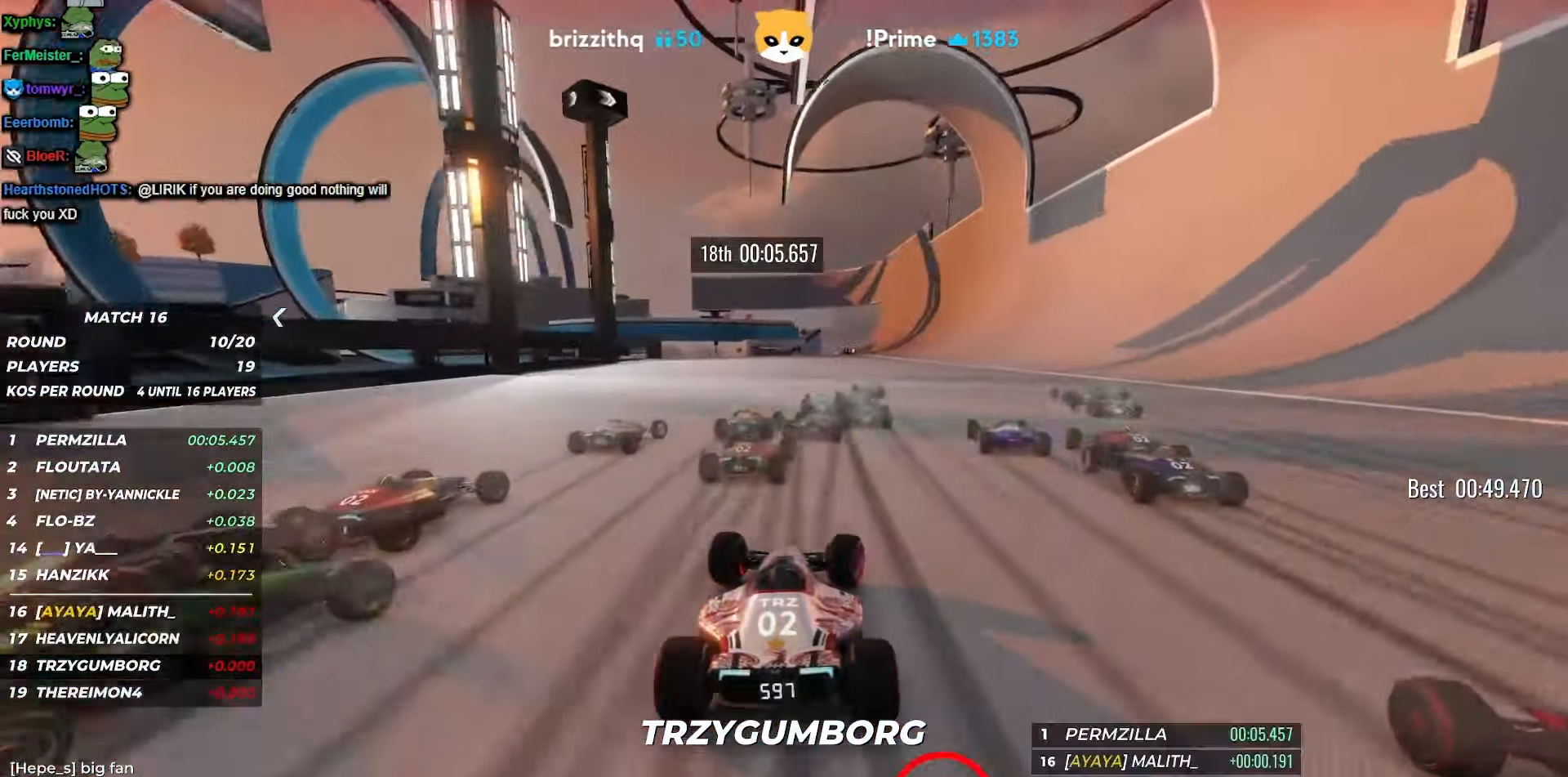
{"keys": ["right", "up"], "events": [[66, "right", "up"], [133, "right", "down"], [233, "right", "up"], [266, "right", "down"], [417, "right", "up"], [500, "right", "down"]]}
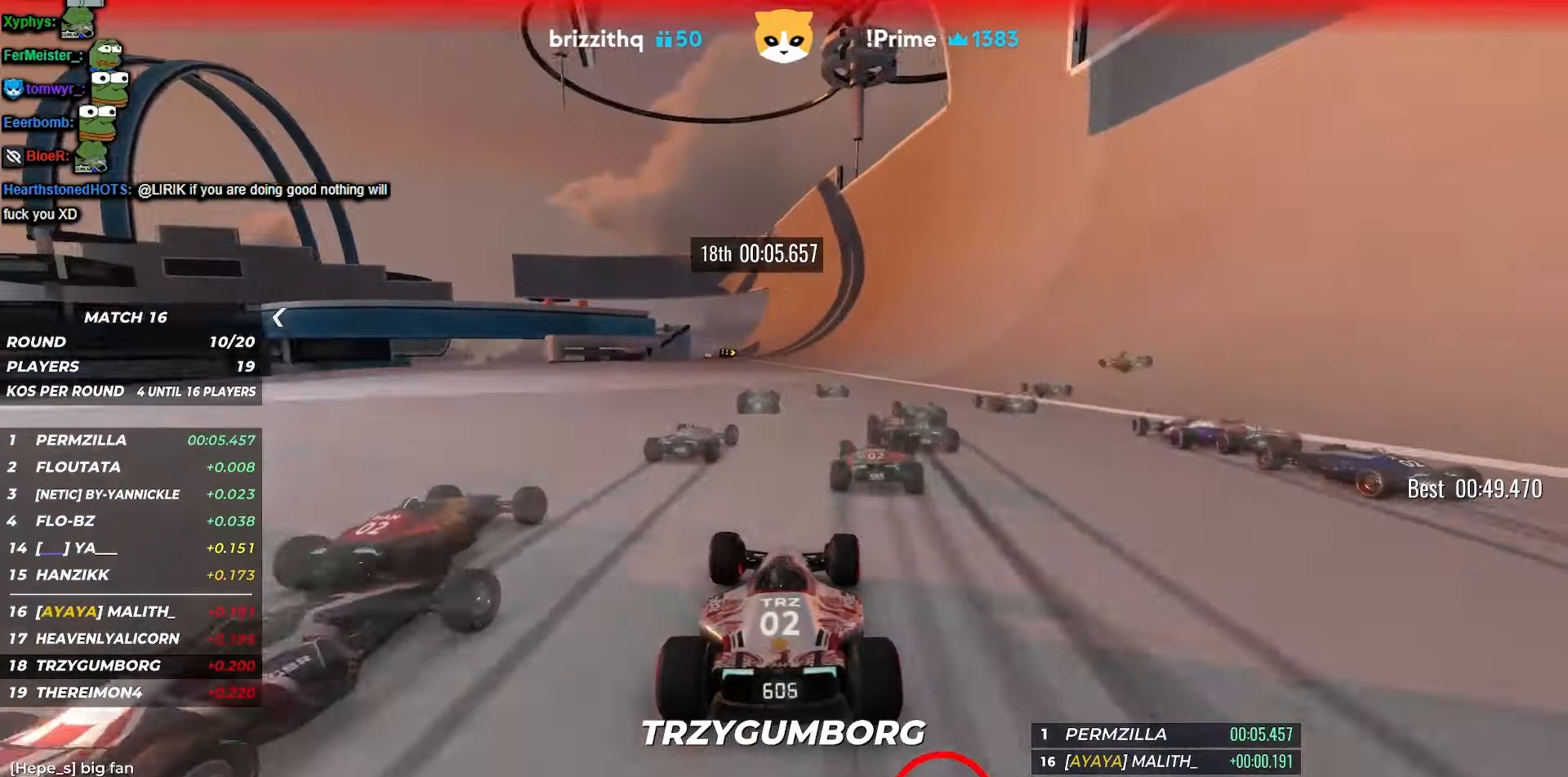
{"keys": ["up"], "events": [[167, "right", "up"]]}
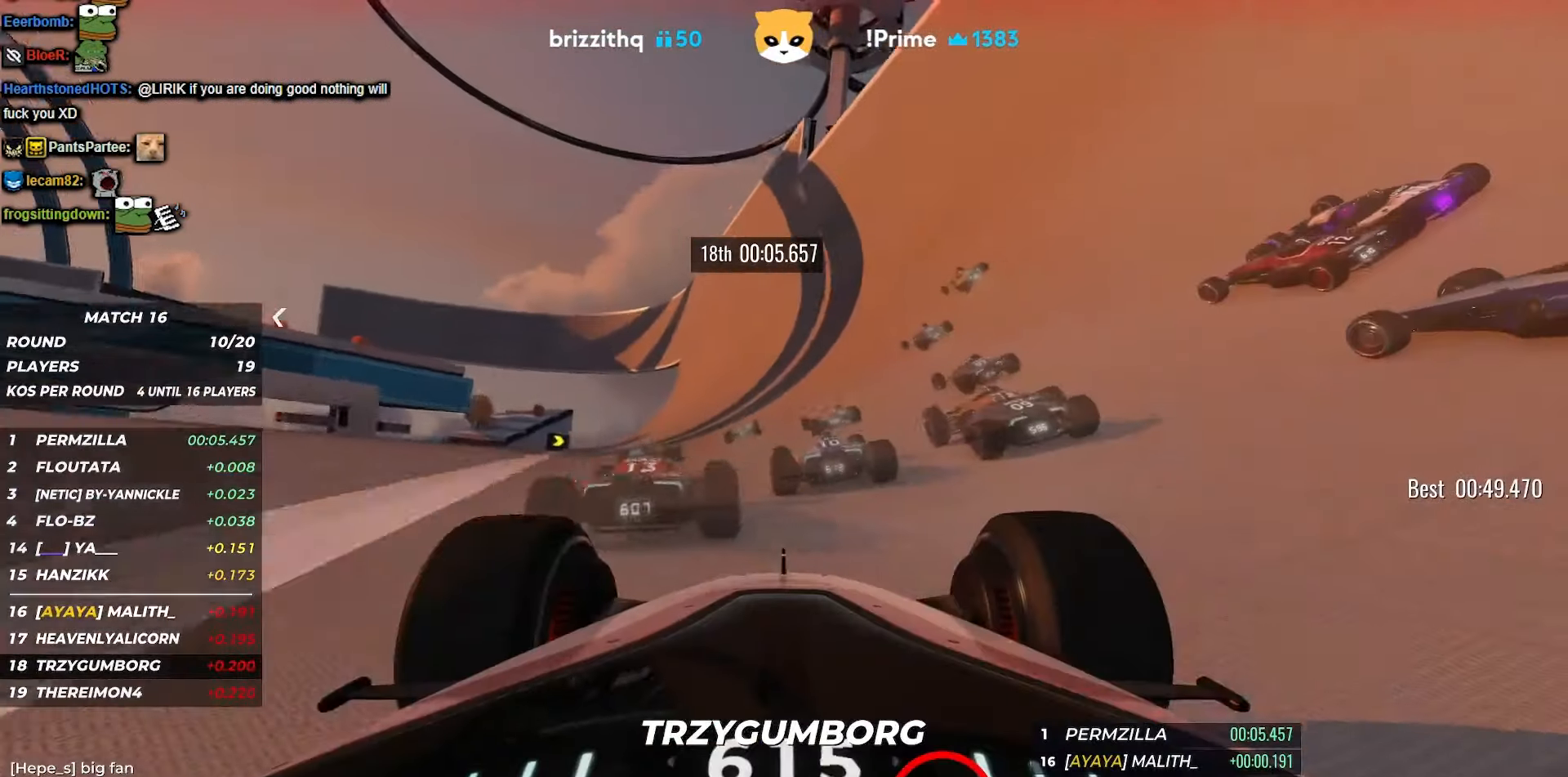
{"keys": ["up"], "events": []}
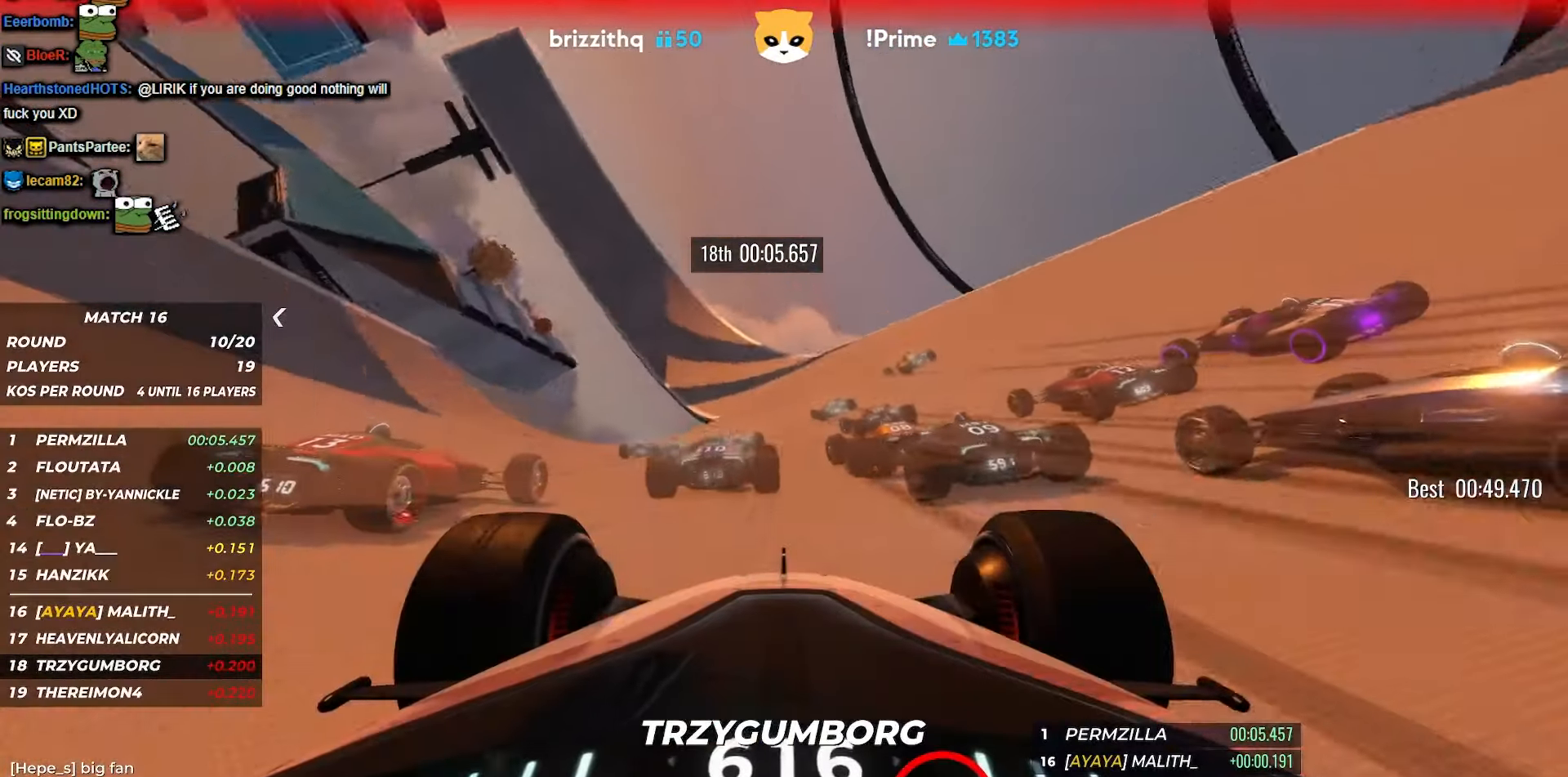
{"keys": ["up"], "events": [[150, "left", "down"], [233, "left", "up"], [350, "left", "down"], [433, "left", "up"]]}
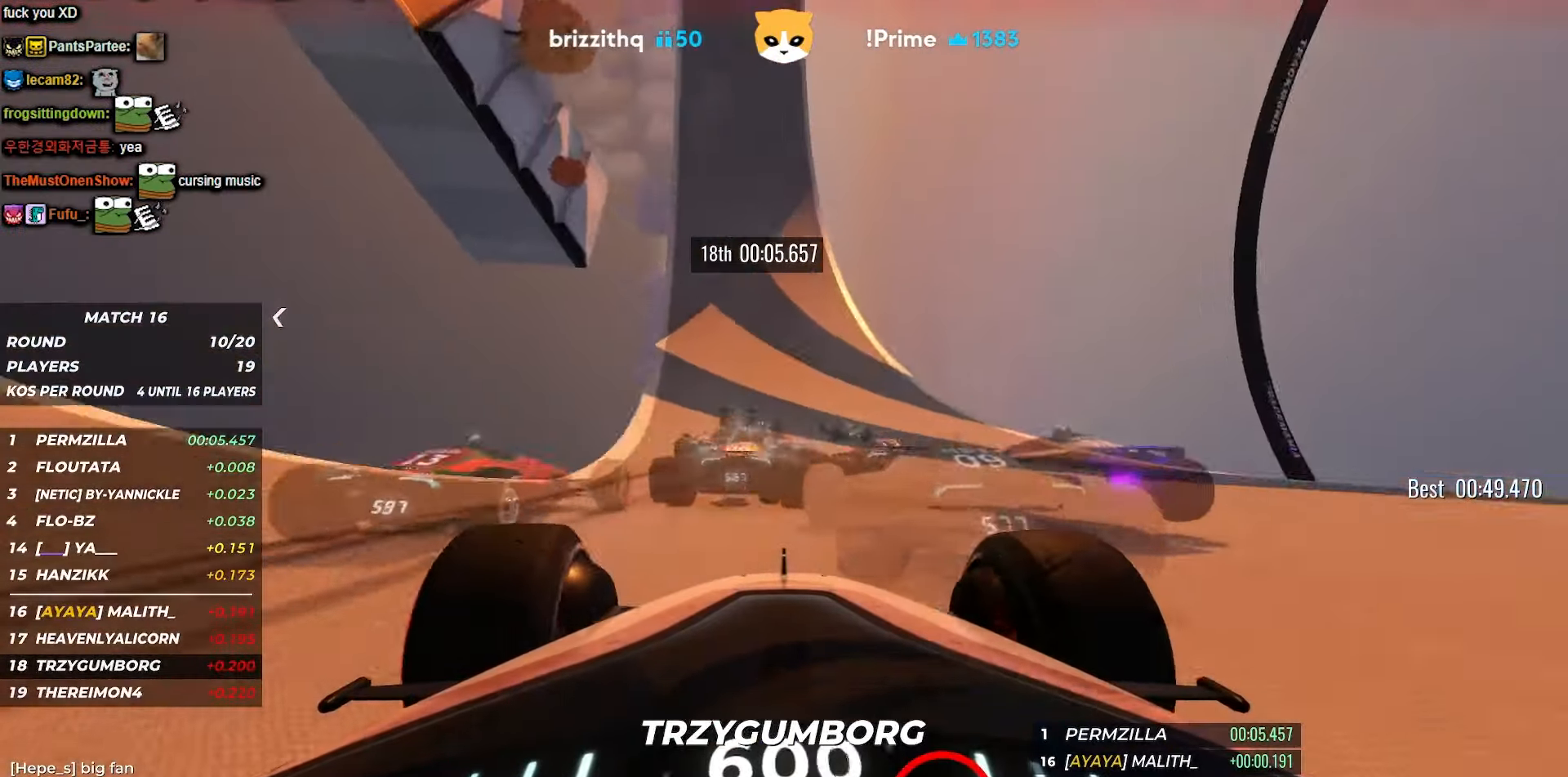
{"keys": ["up"], "events": [[150, "left", "down"], [300, "left", "up"]]}
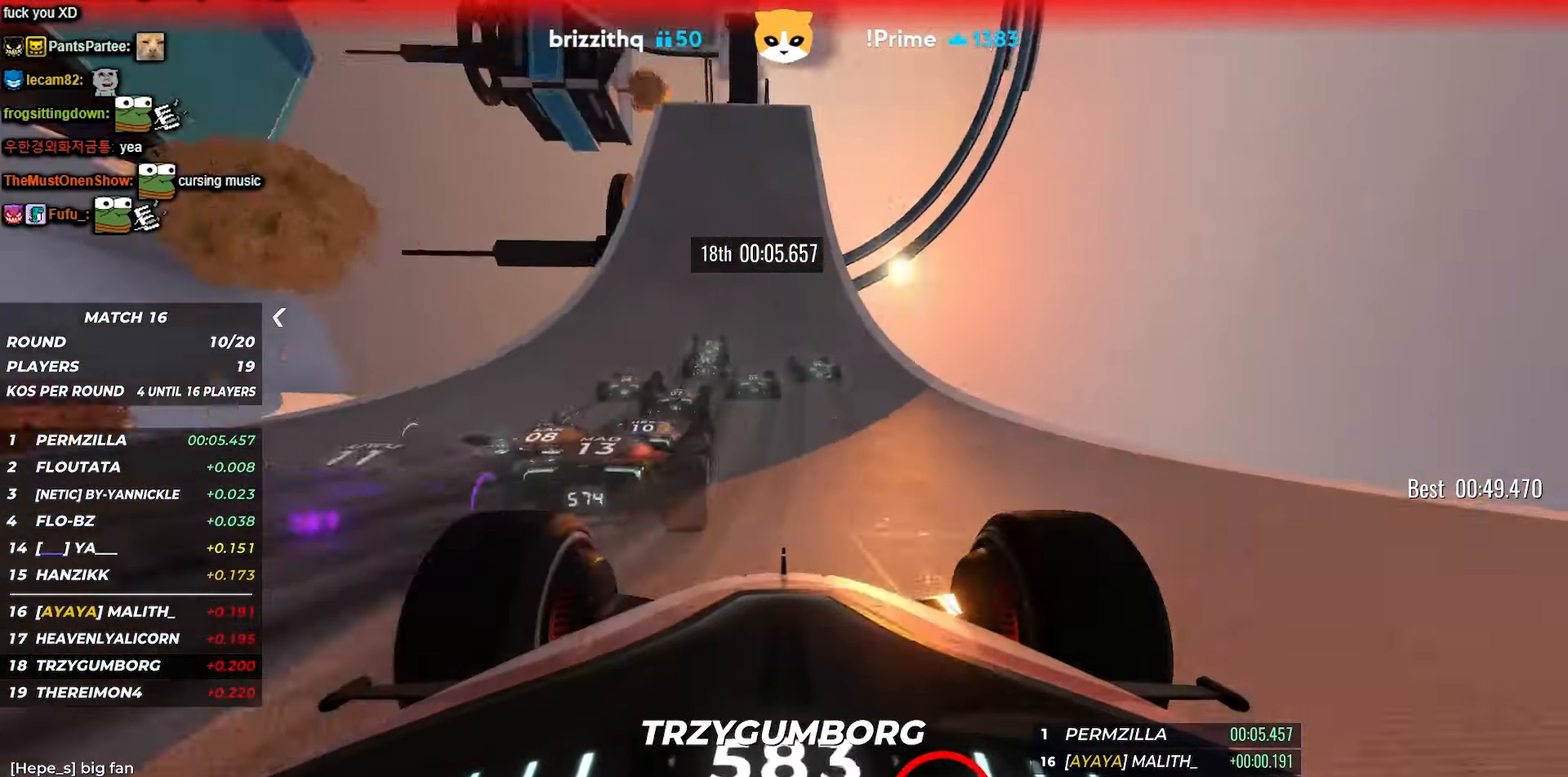
{"keys": ["left", "up"], "events": [[33, "left", "down"], [383, "left", "up"], [483, "left", "down"]]}
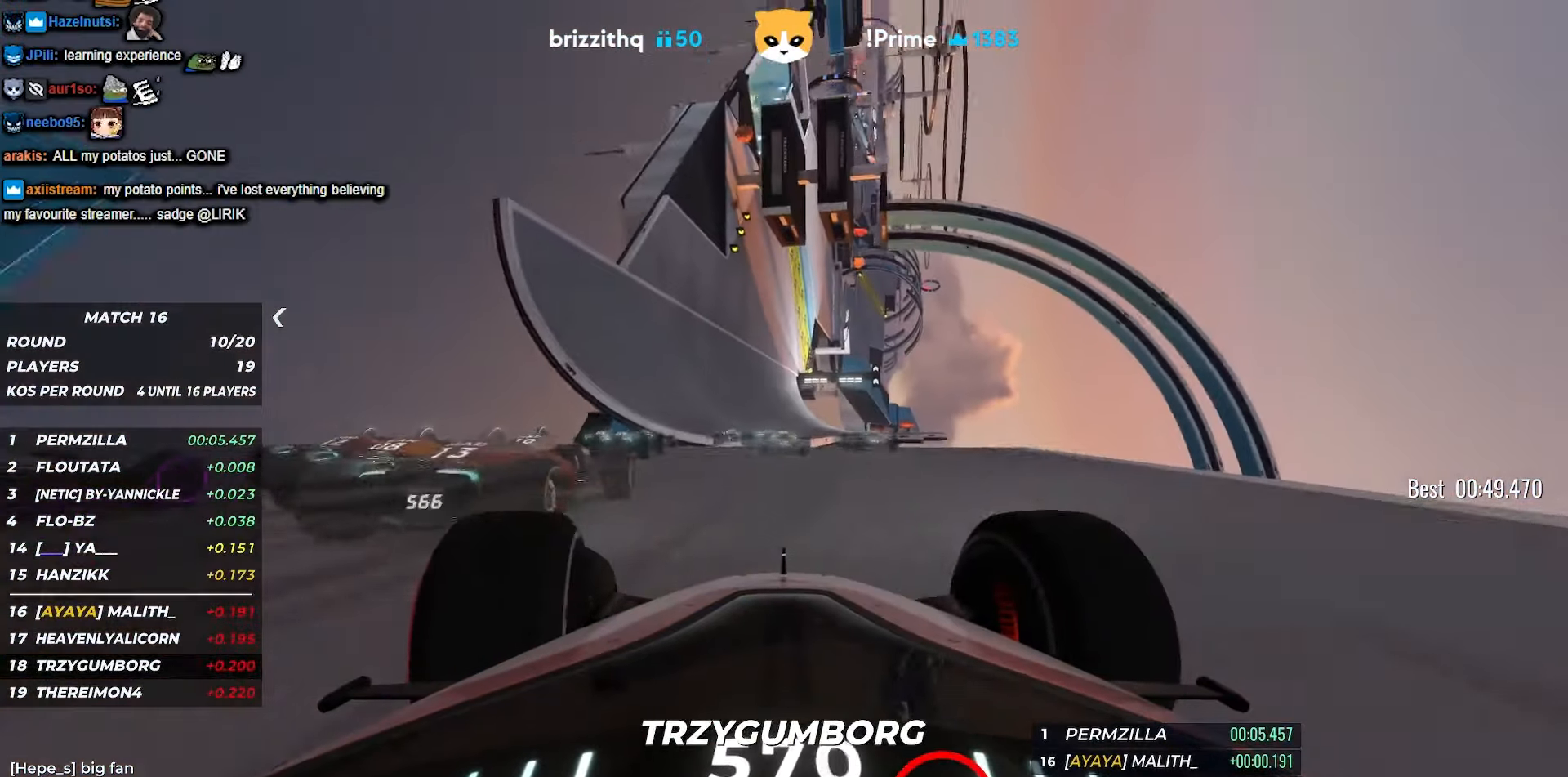
{"keys": ["up"], "events": [[83, "left", "up"]]}
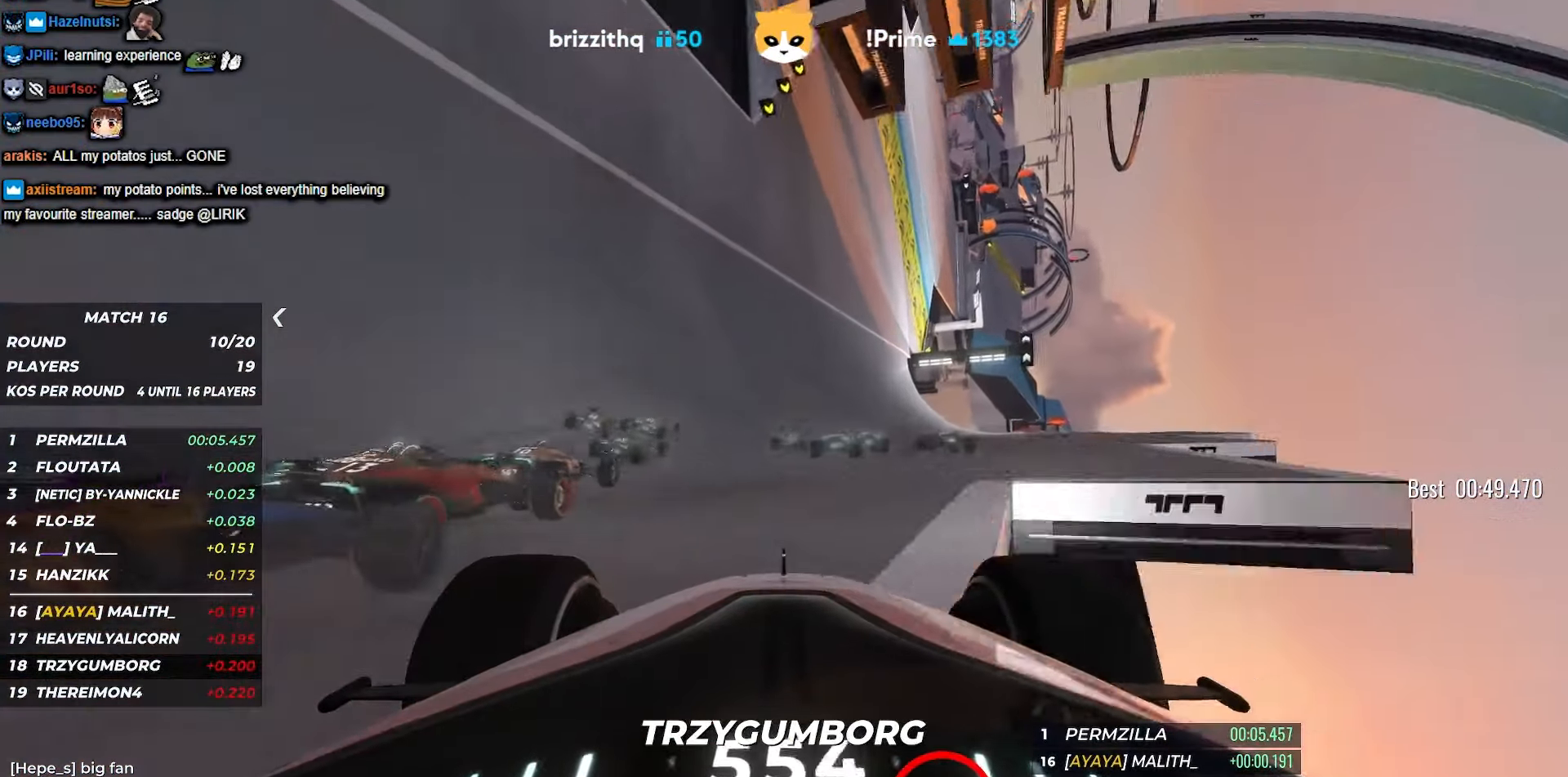
{"keys": ["up"], "events": []}
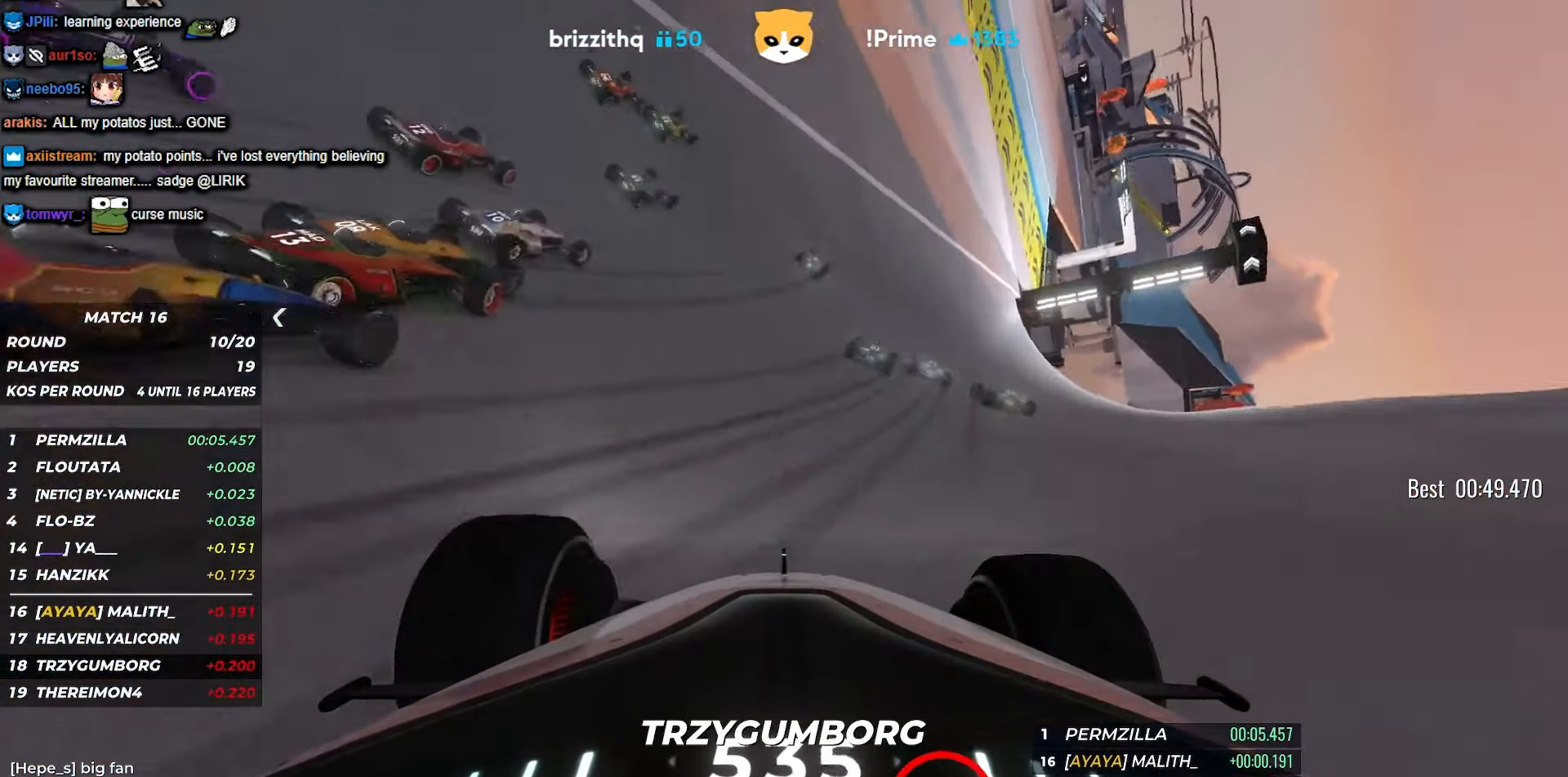
{"keys": ["up"], "events": []}
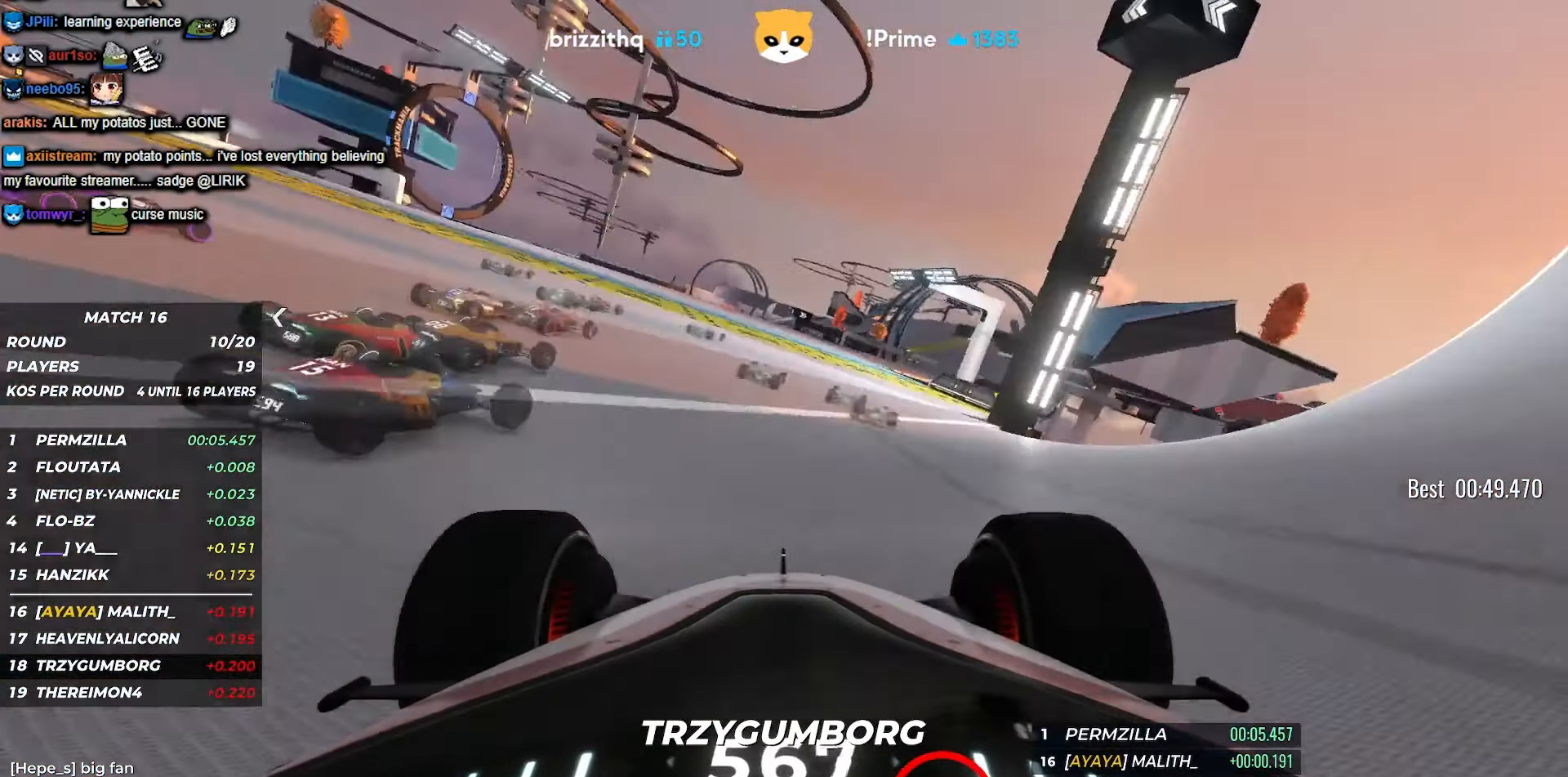
{"keys": ["right", "up"], "events": [[467, "right", "down"]]}
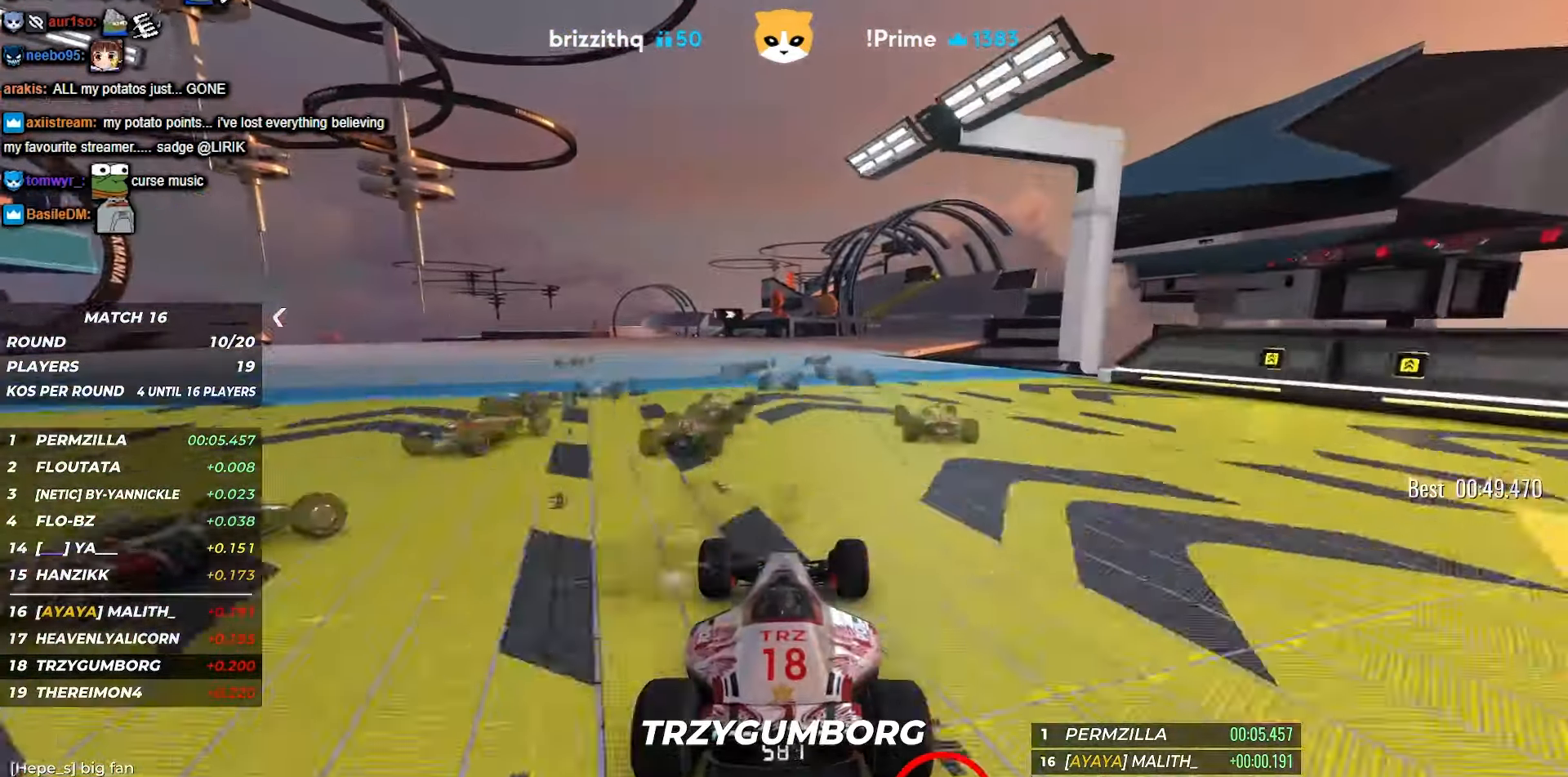
{"keys": ["up"], "events": [[167, "right", "up"], [183, "right", "down"], [417, "right", "up"]]}
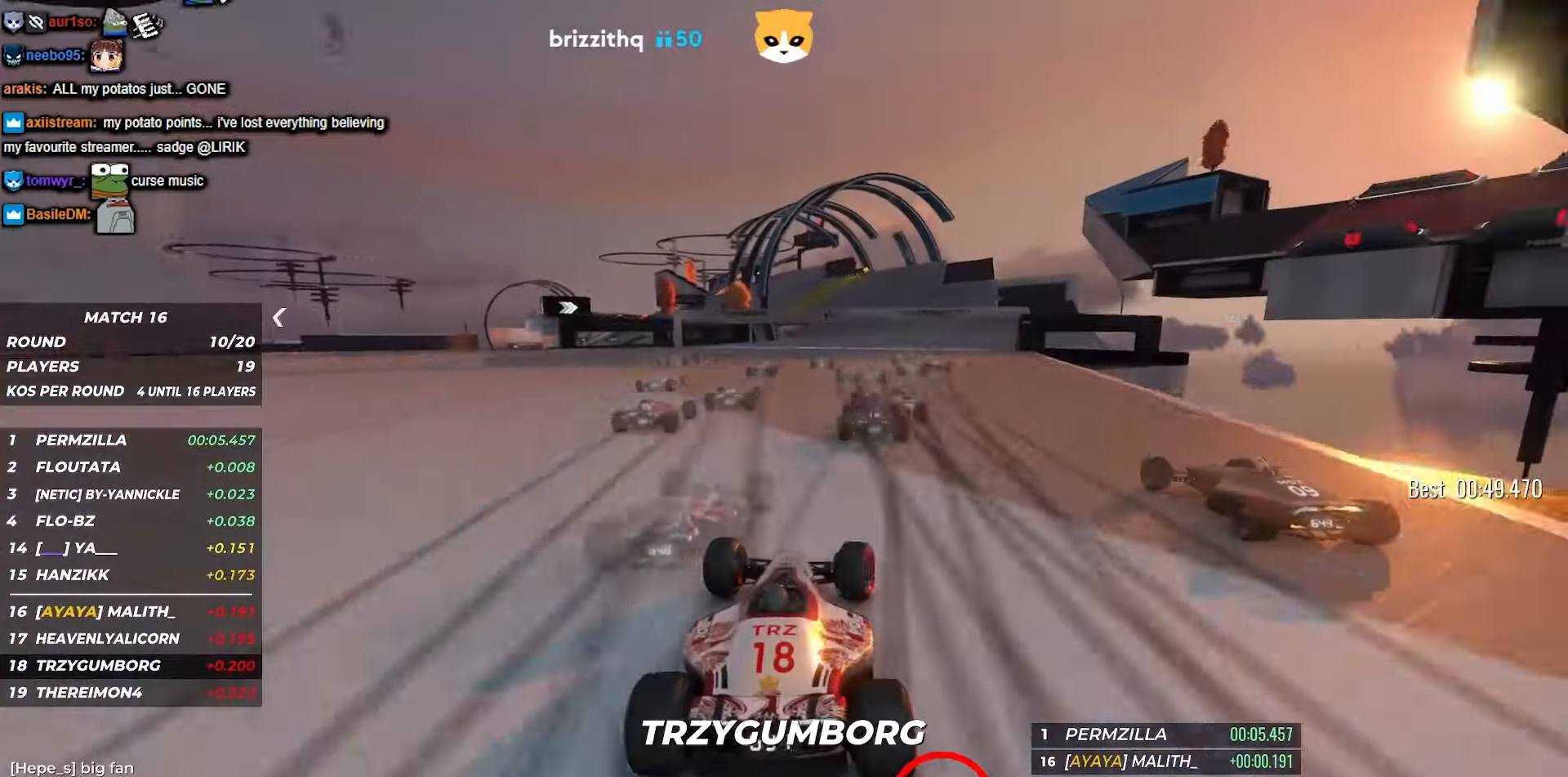
{"keys": ["up"], "events": [[67, "right", "down"], [167, "right", "up"]]}
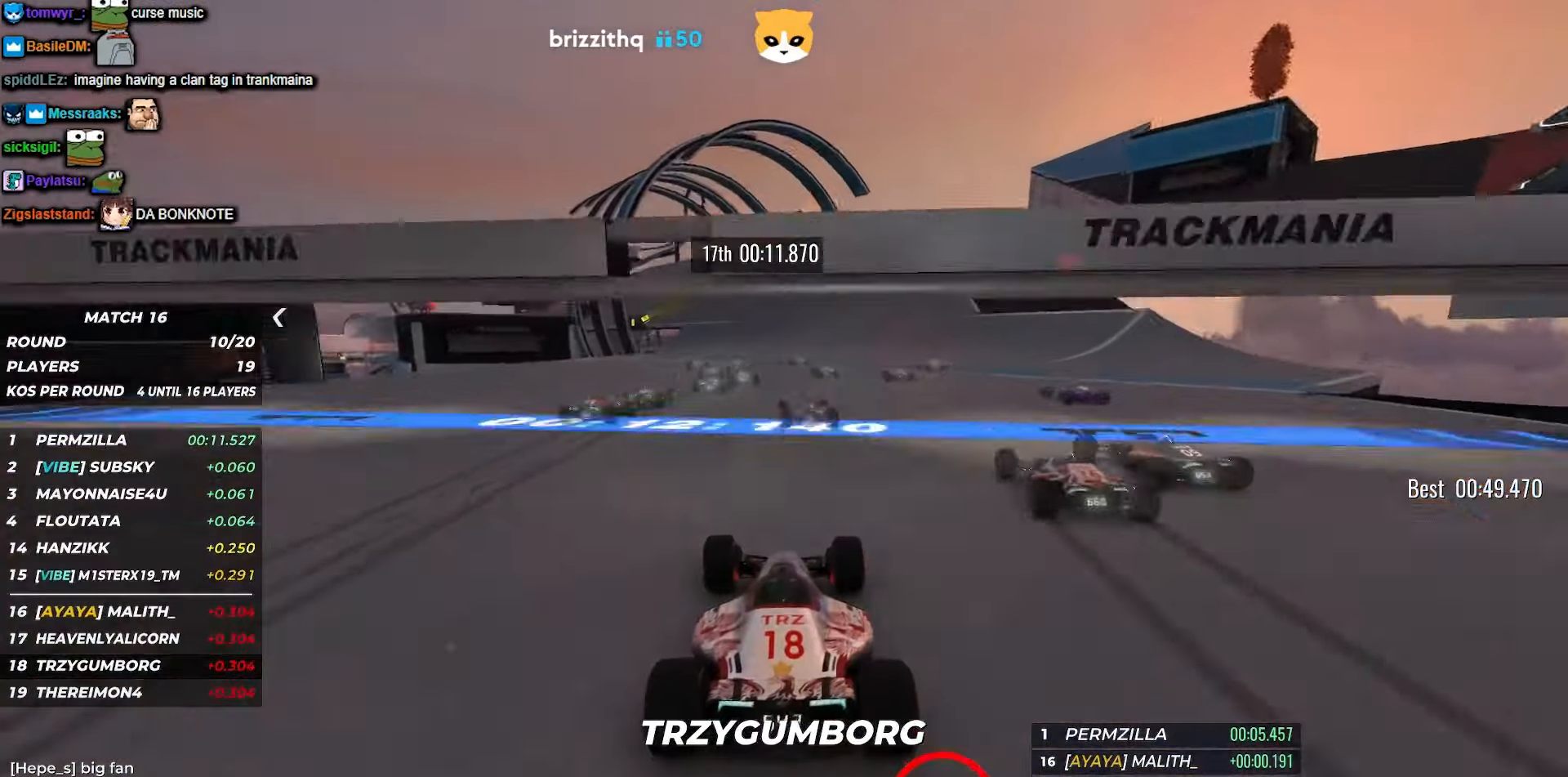
{"keys": ["up"], "events": [[150, "left", "down"], [234, "left", "up"]]}
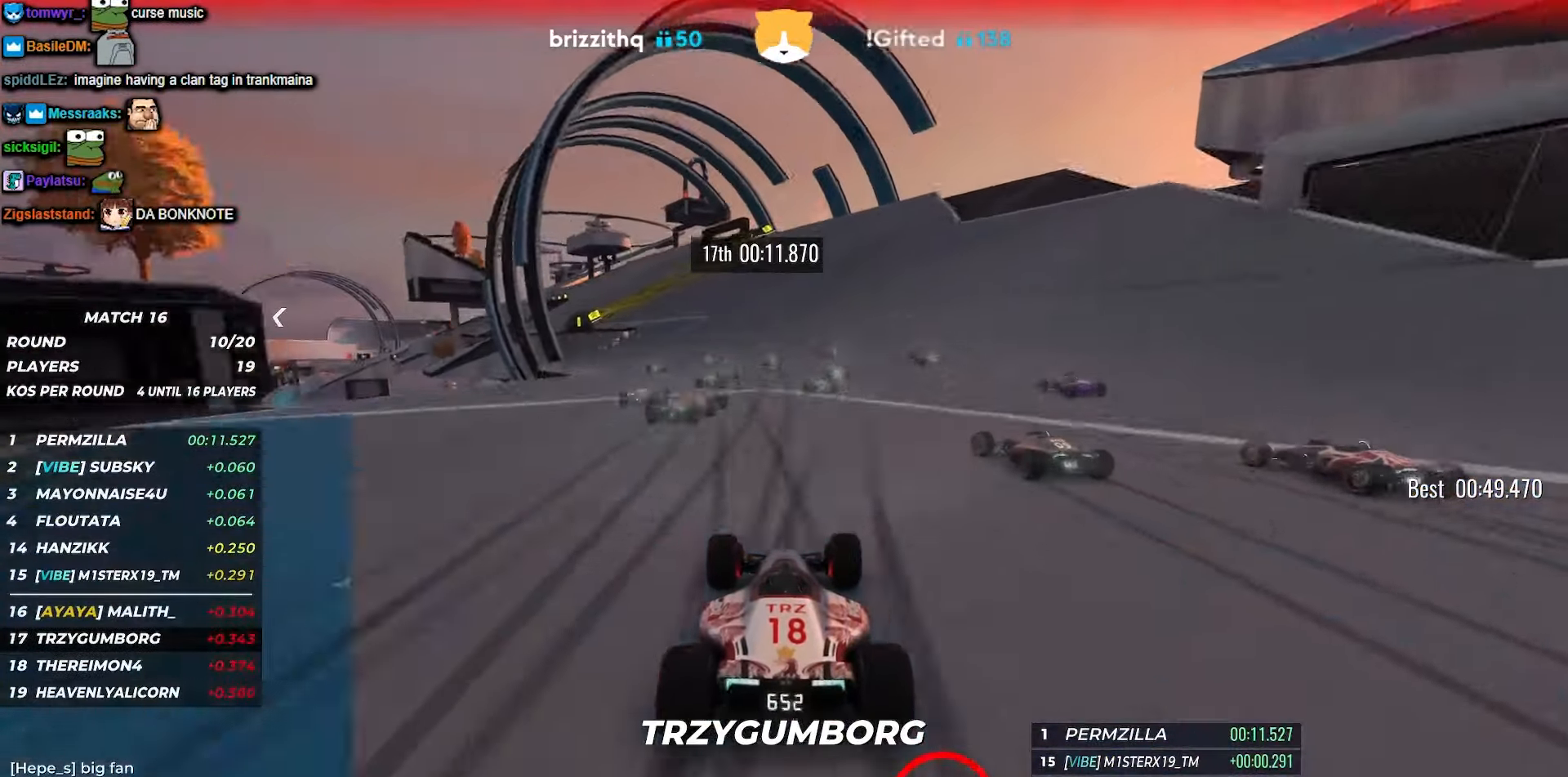
{"keys": ["up"], "events": [[117, "left", "down"], [267, "left", "up"], [350, "left", "down"], [467, "left", "up"]]}
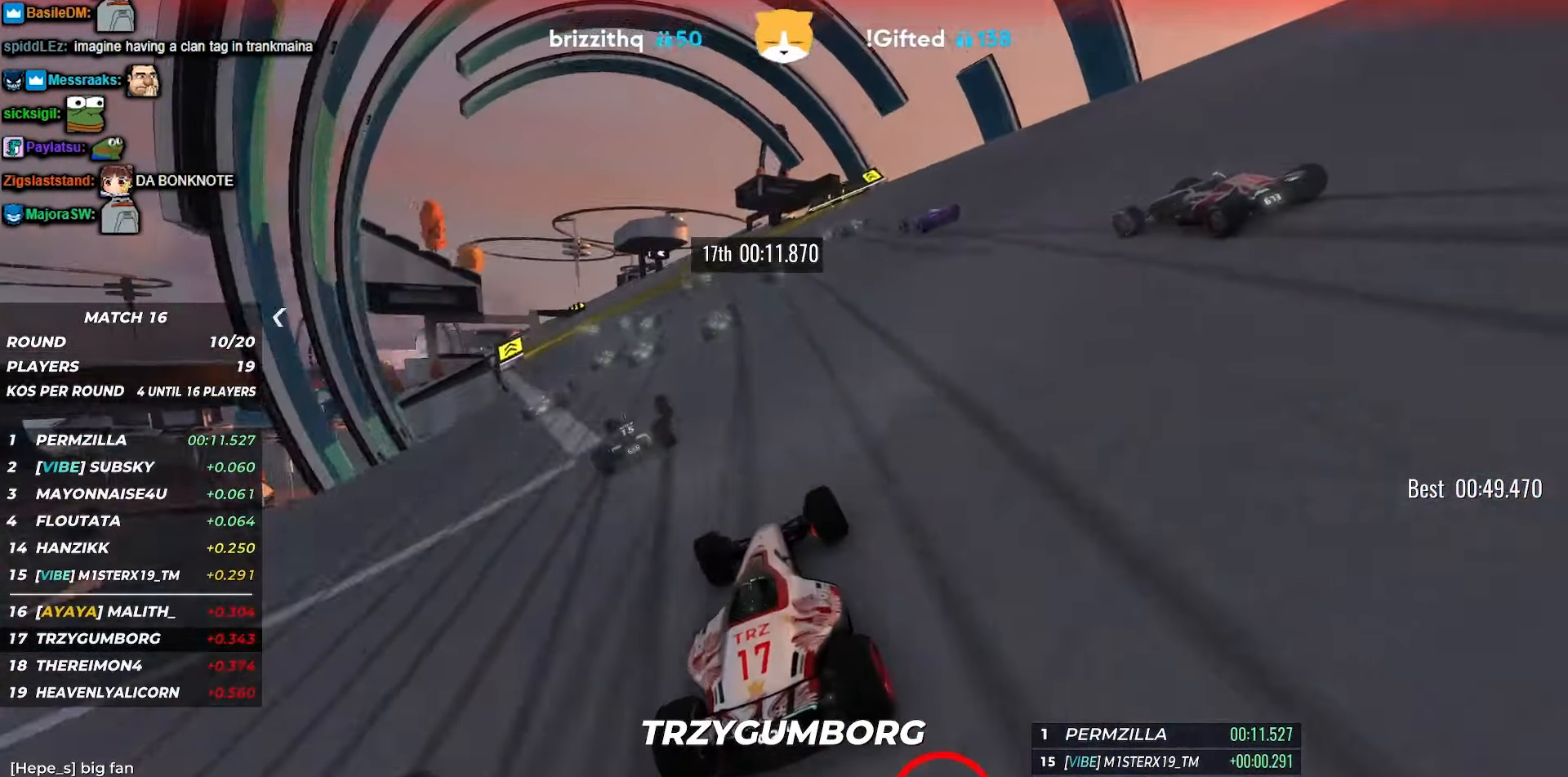
{"keys": ["left", "up"], "events": [[184, "left", "down"], [384, "left", "up"], [417, "left", "down"]]}
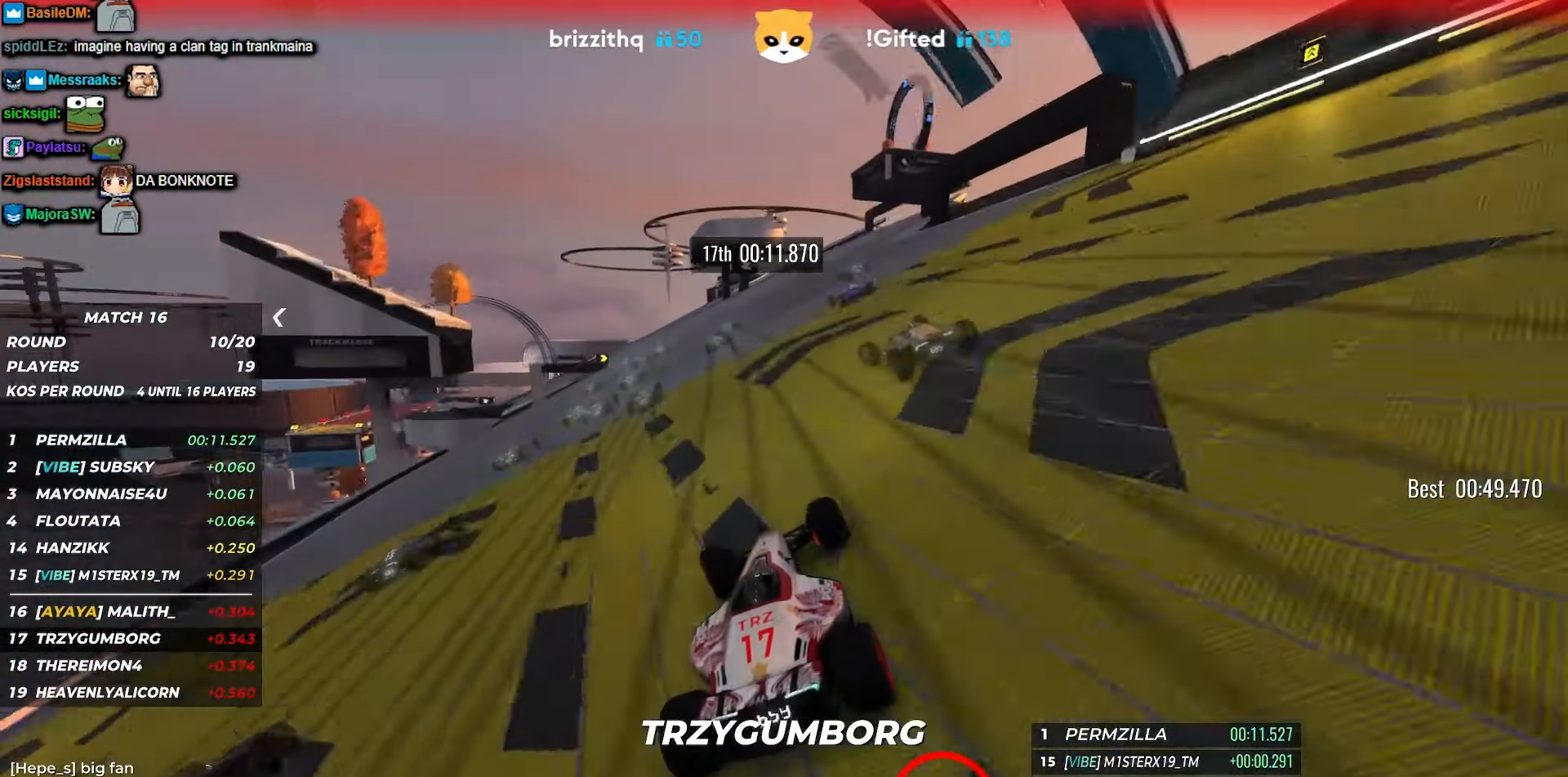
{"keys": ["left", "up"], "events": [[350, "left", "up"], [417, "left", "down"]]}